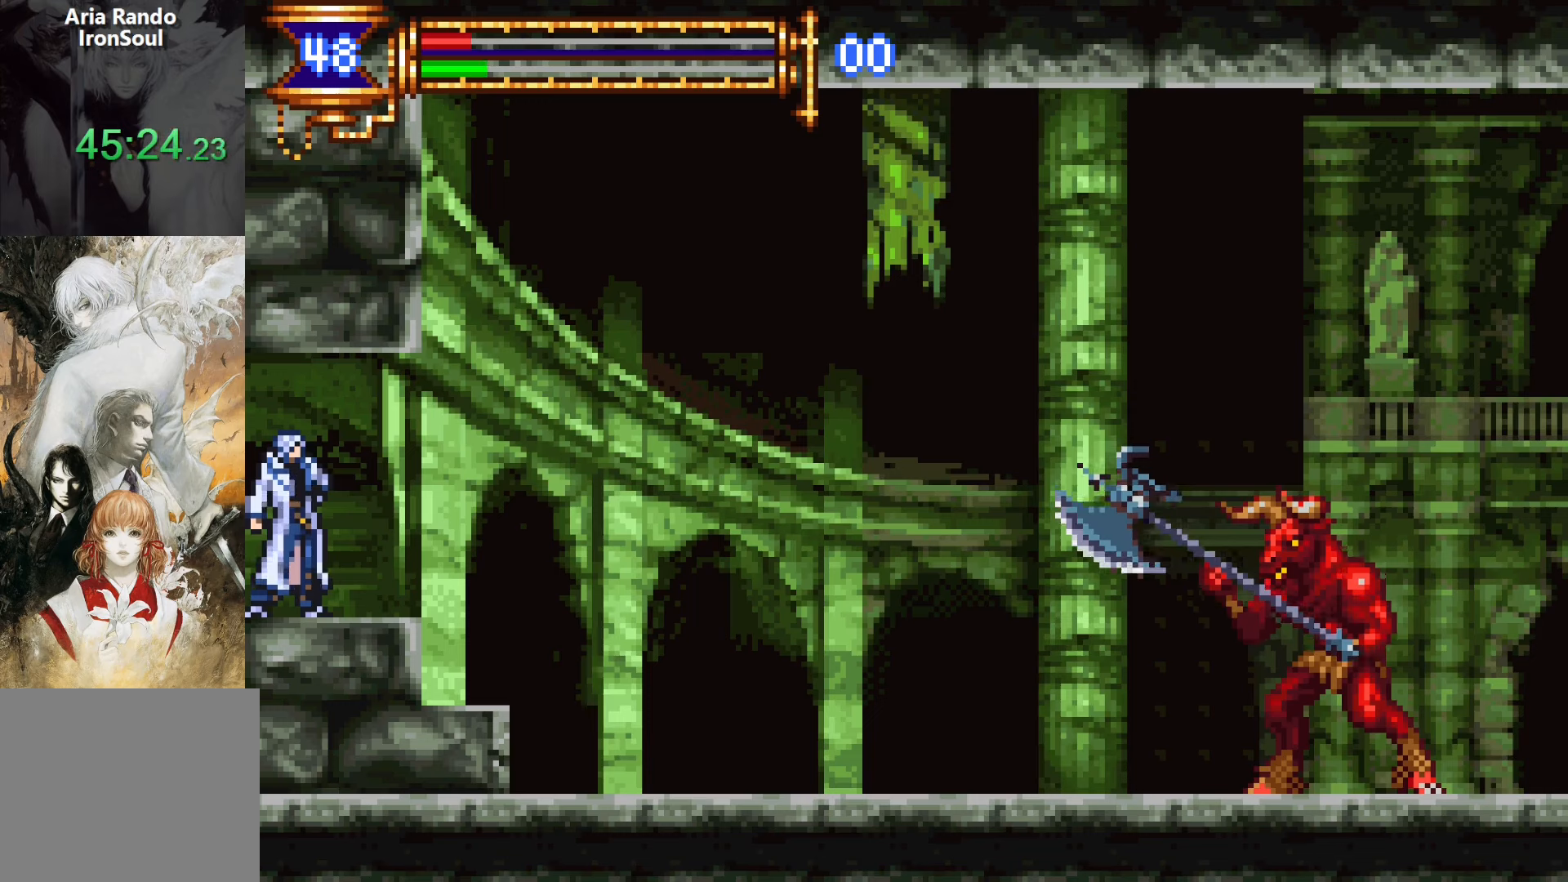
Gameplay with a controller (PlayStation layout); each line is a JSON object with the inputs held at the frame after it. "events" lists button and stick changes between this image and that frame as [ms after this image, input, new state], when the widget could be followed in between. Not read: L3 R3 left_stick right_stick.
{"buttons": ["CROSS", "SQUARE"], "events": [[450, "CROSS", "down"], [483, "SQUARE", "down"]]}
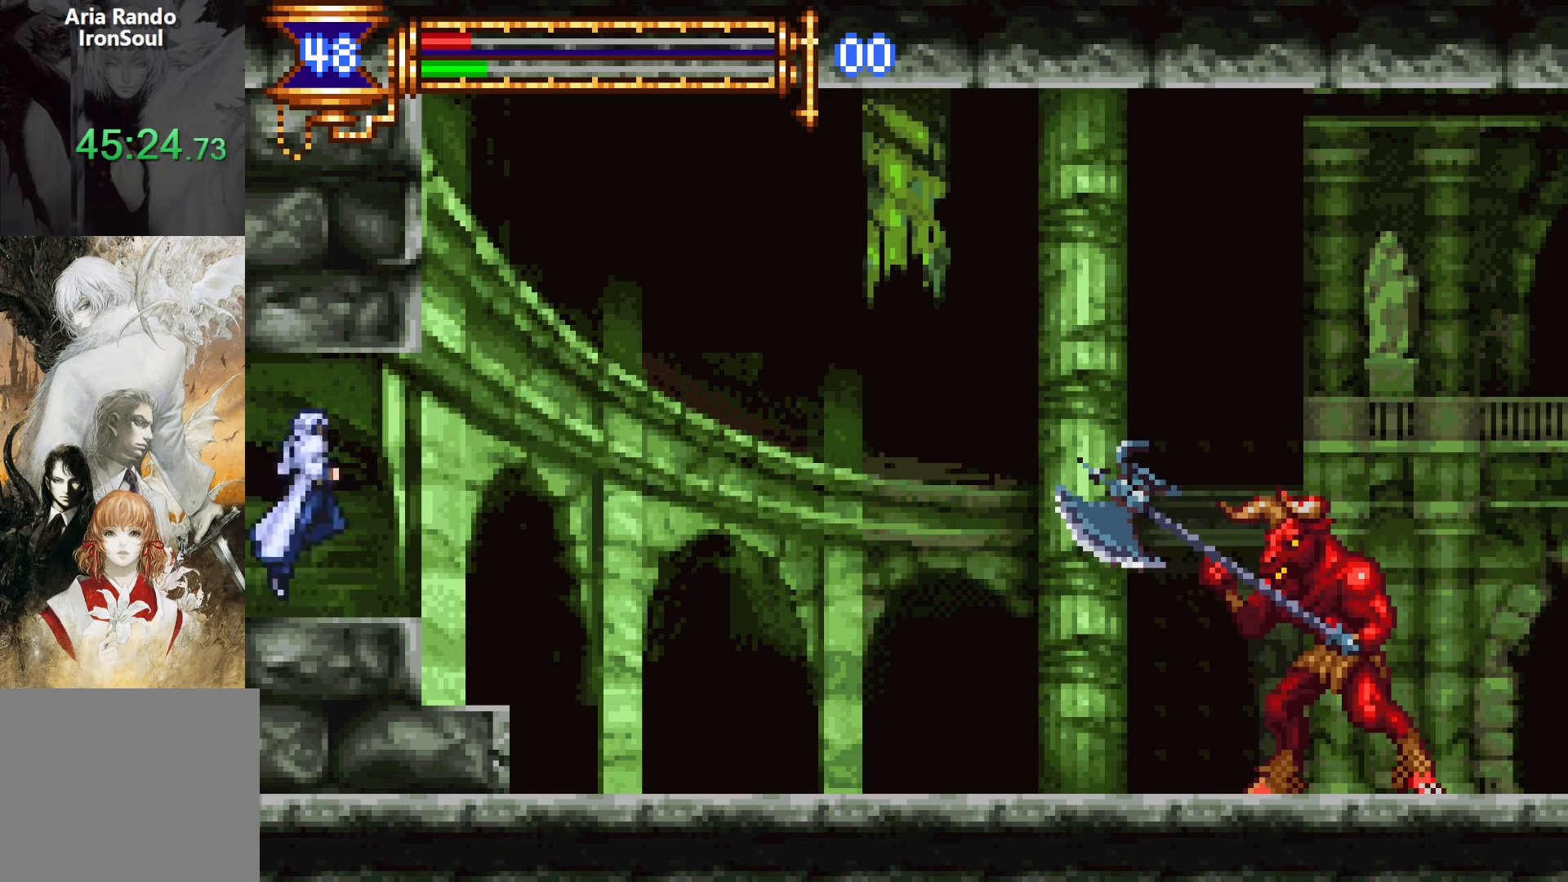
{"buttons": ["SQUARE"], "events": [[33, "CROSS", "up"], [67, "SQUARE", "up"], [417, "CROSS", "down"], [433, "SQUARE", "down"], [467, "CROSS", "up"]]}
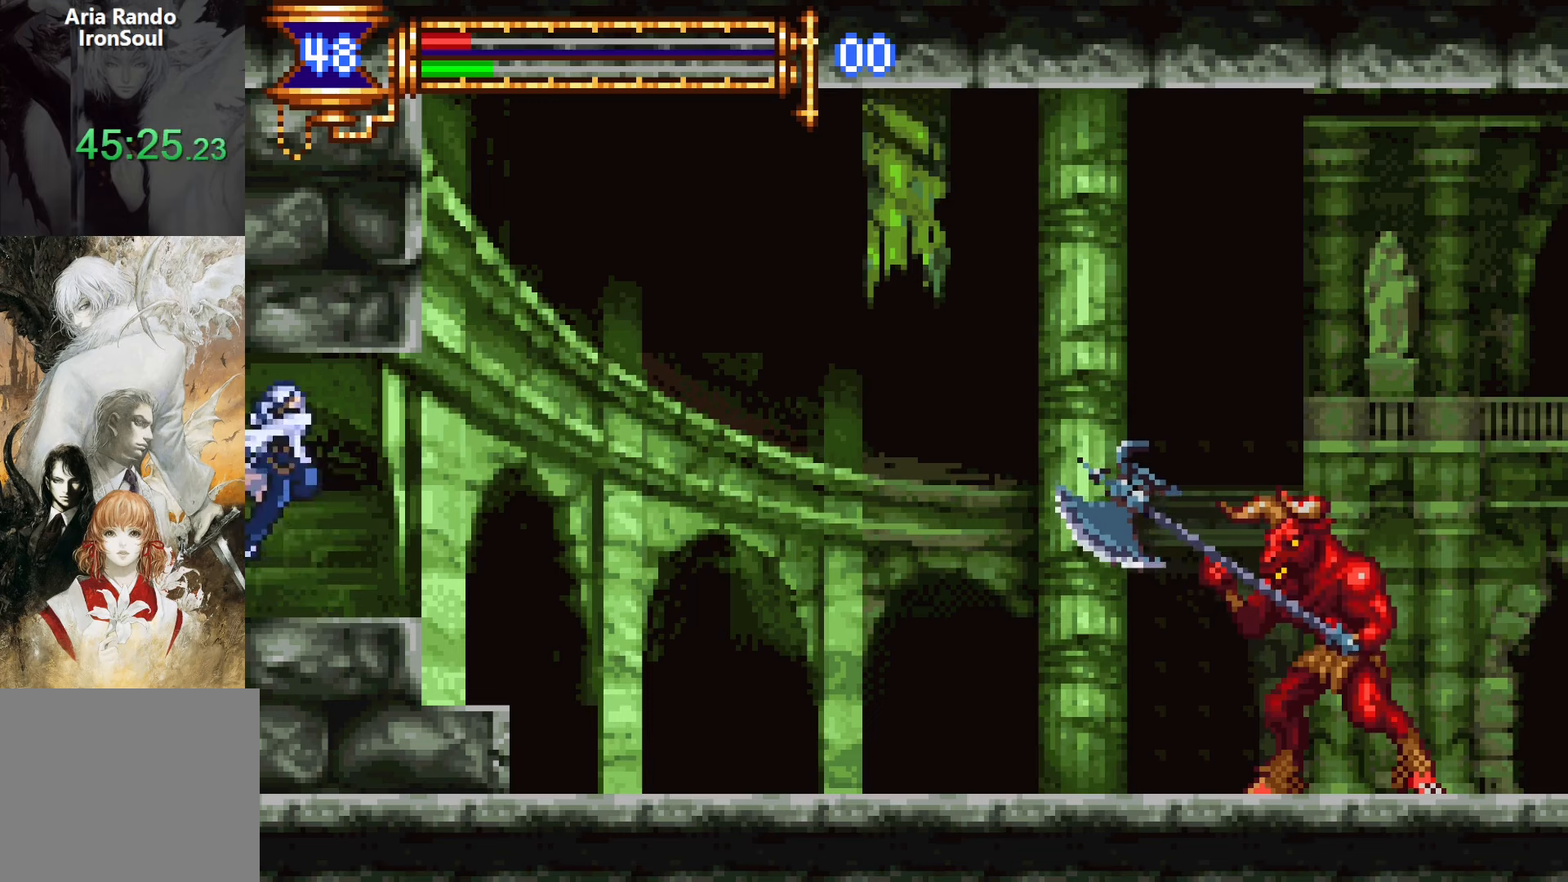
{"buttons": [], "events": [[33, "SQUARE", "up"]]}
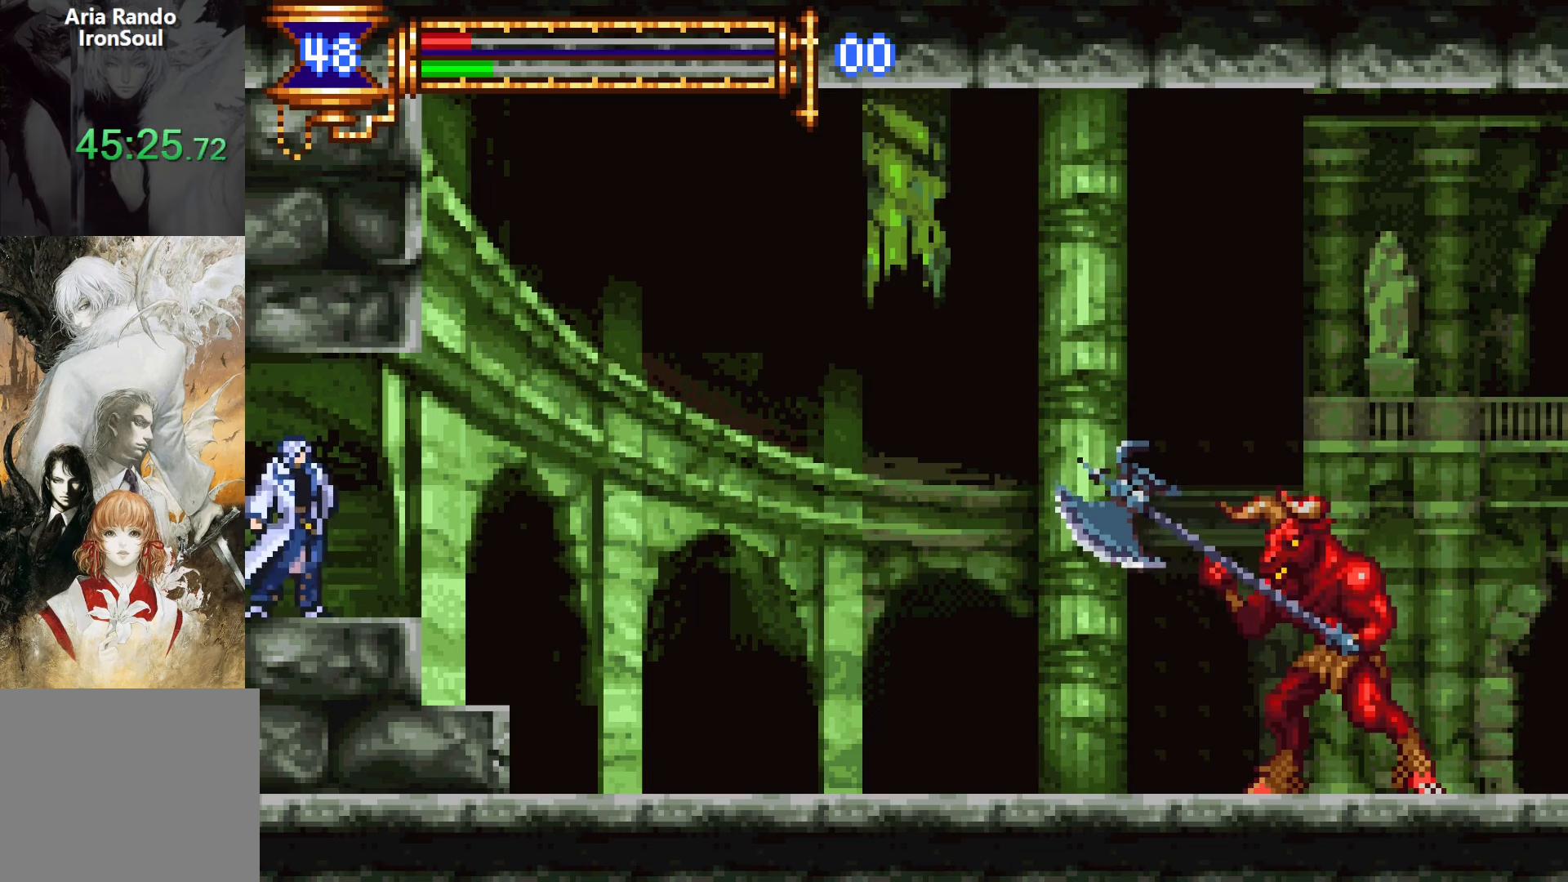
{"buttons": [], "events": []}
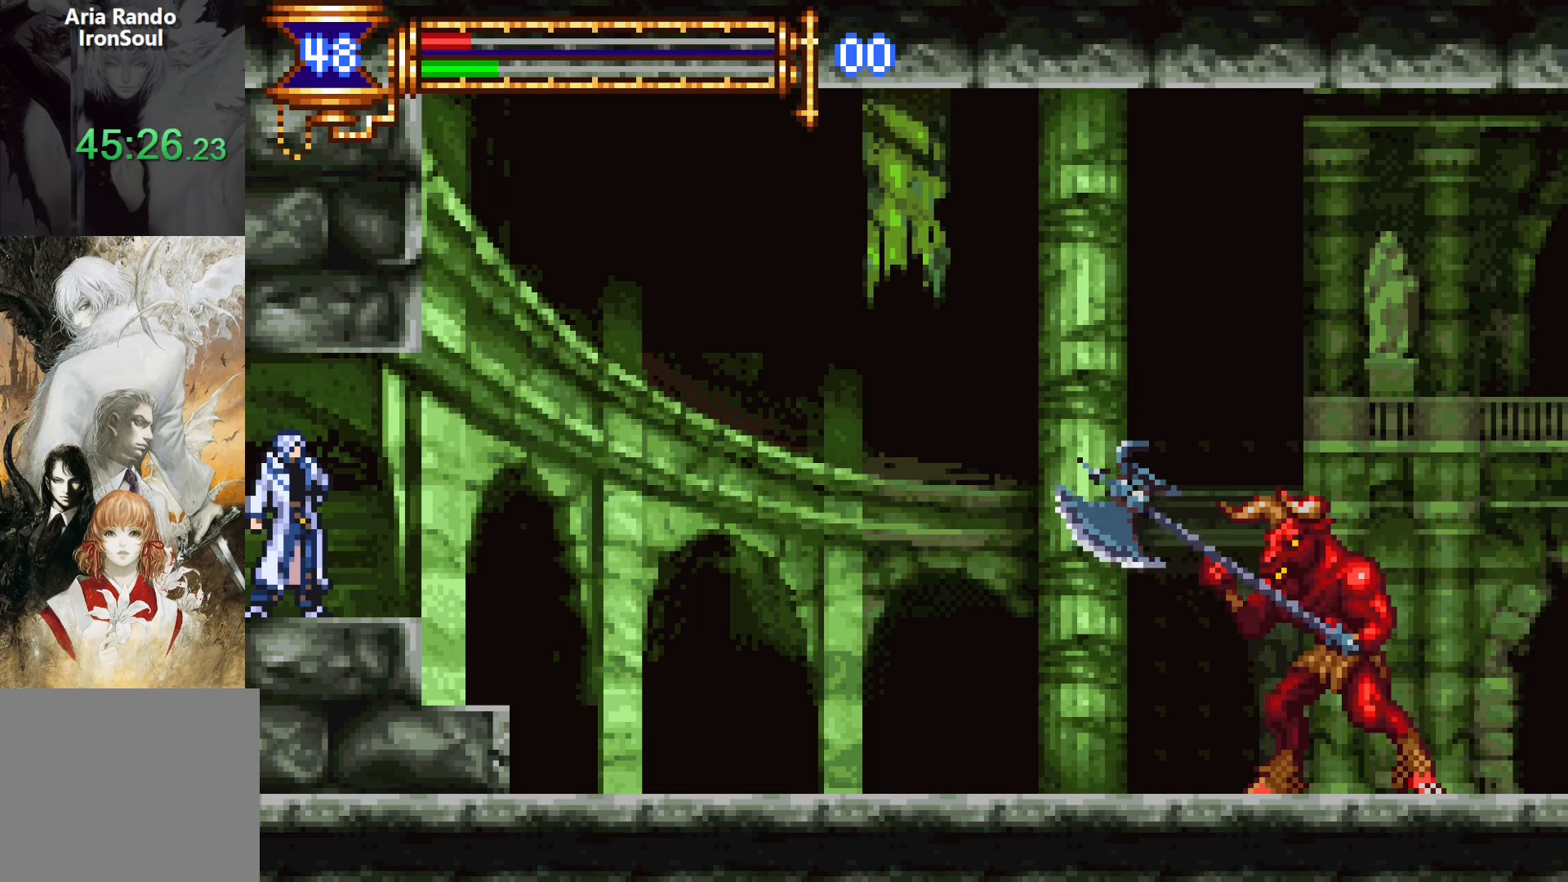
{"buttons": [], "events": []}
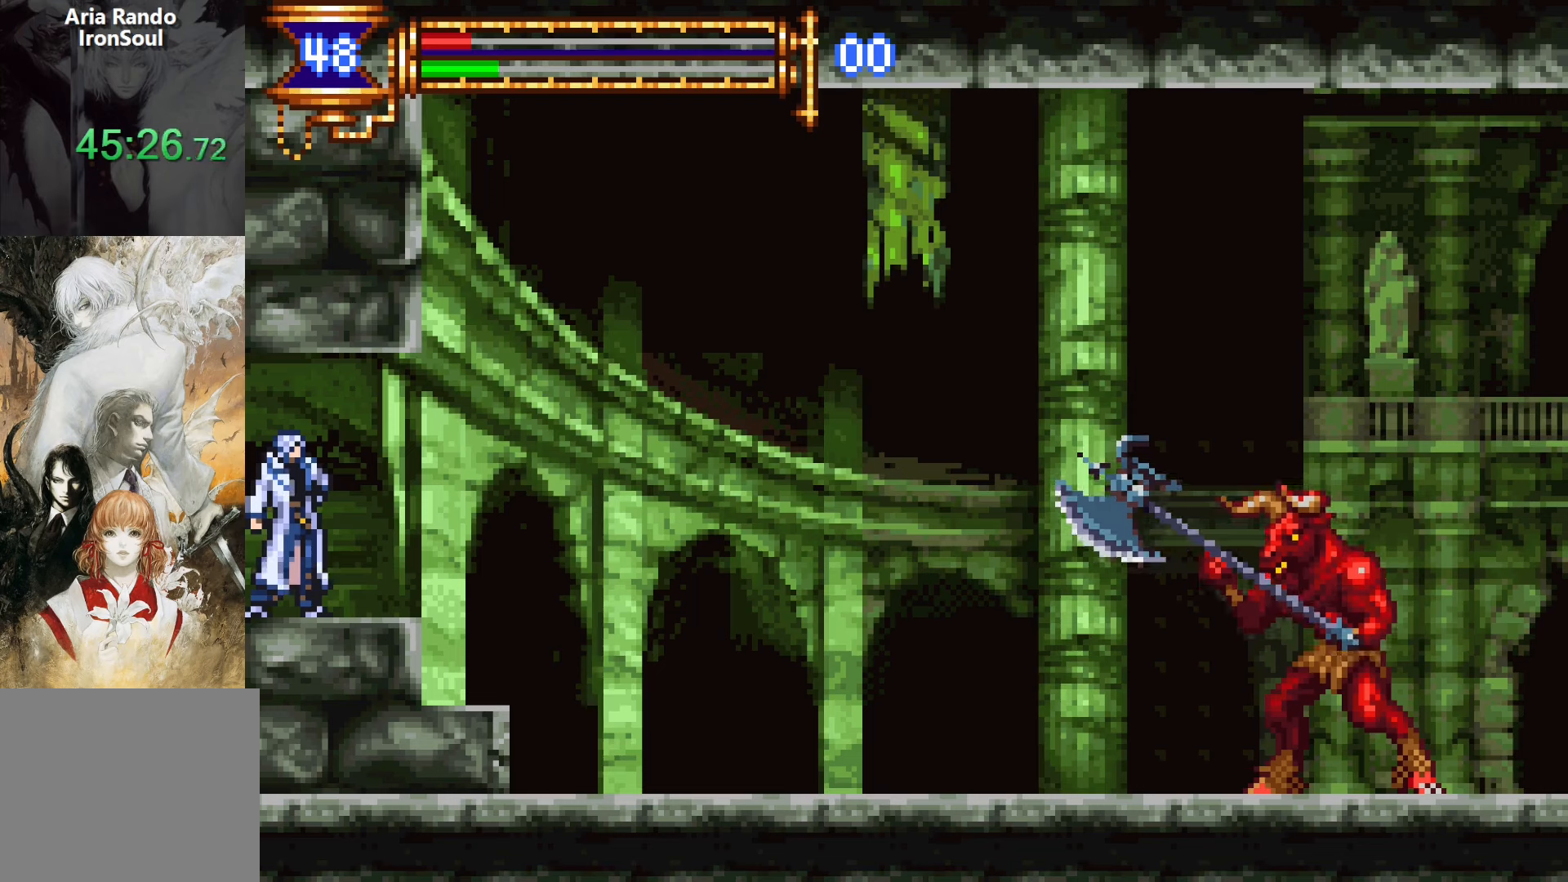
{"buttons": [], "events": []}
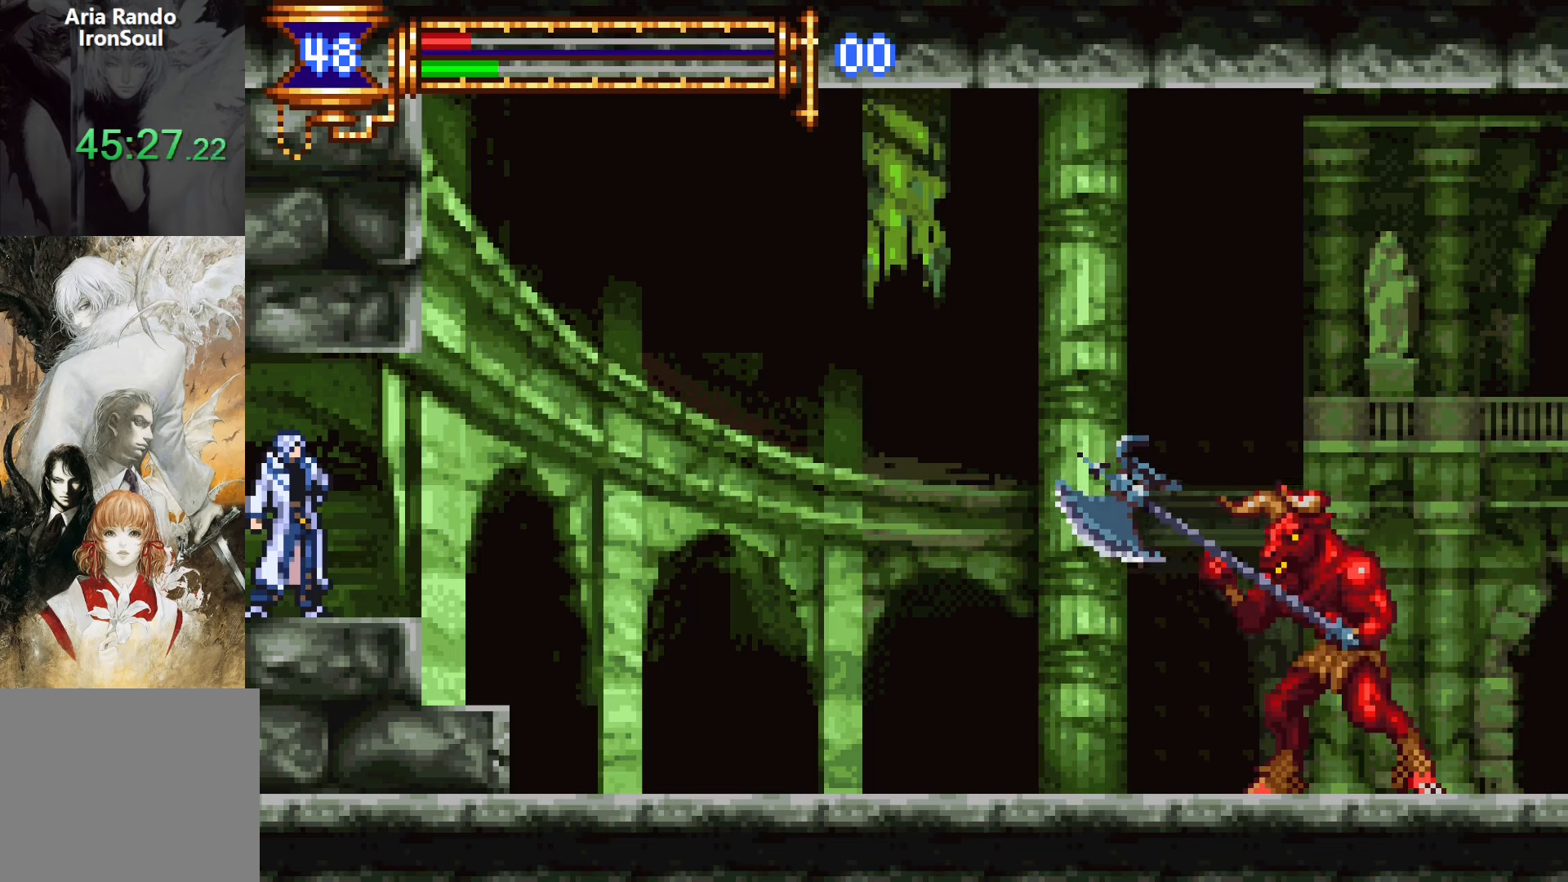
{"buttons": [], "events": []}
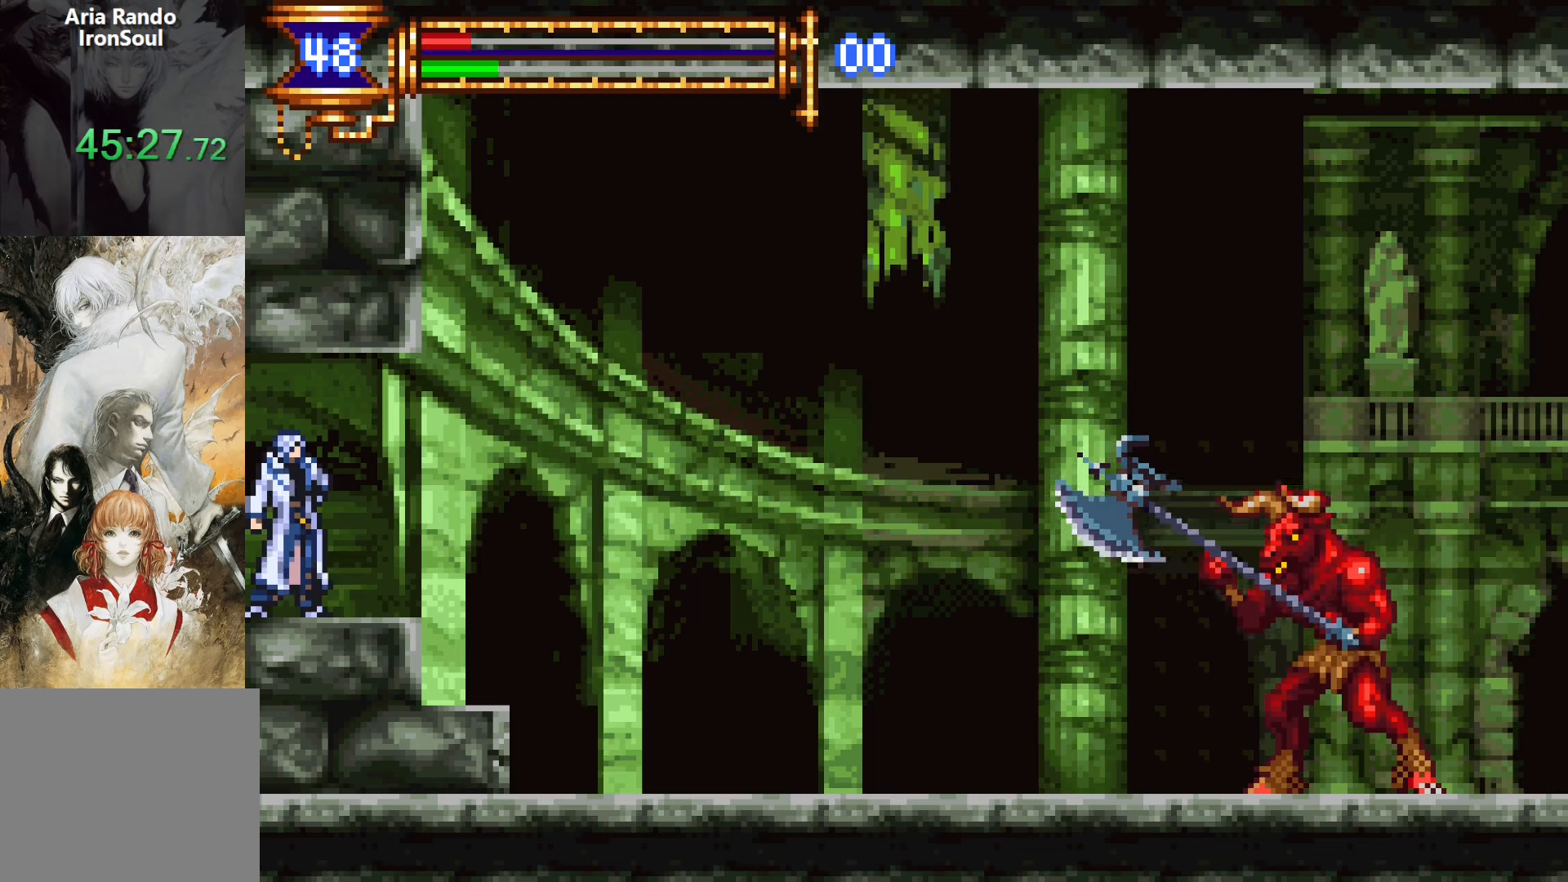
{"buttons": [], "events": []}
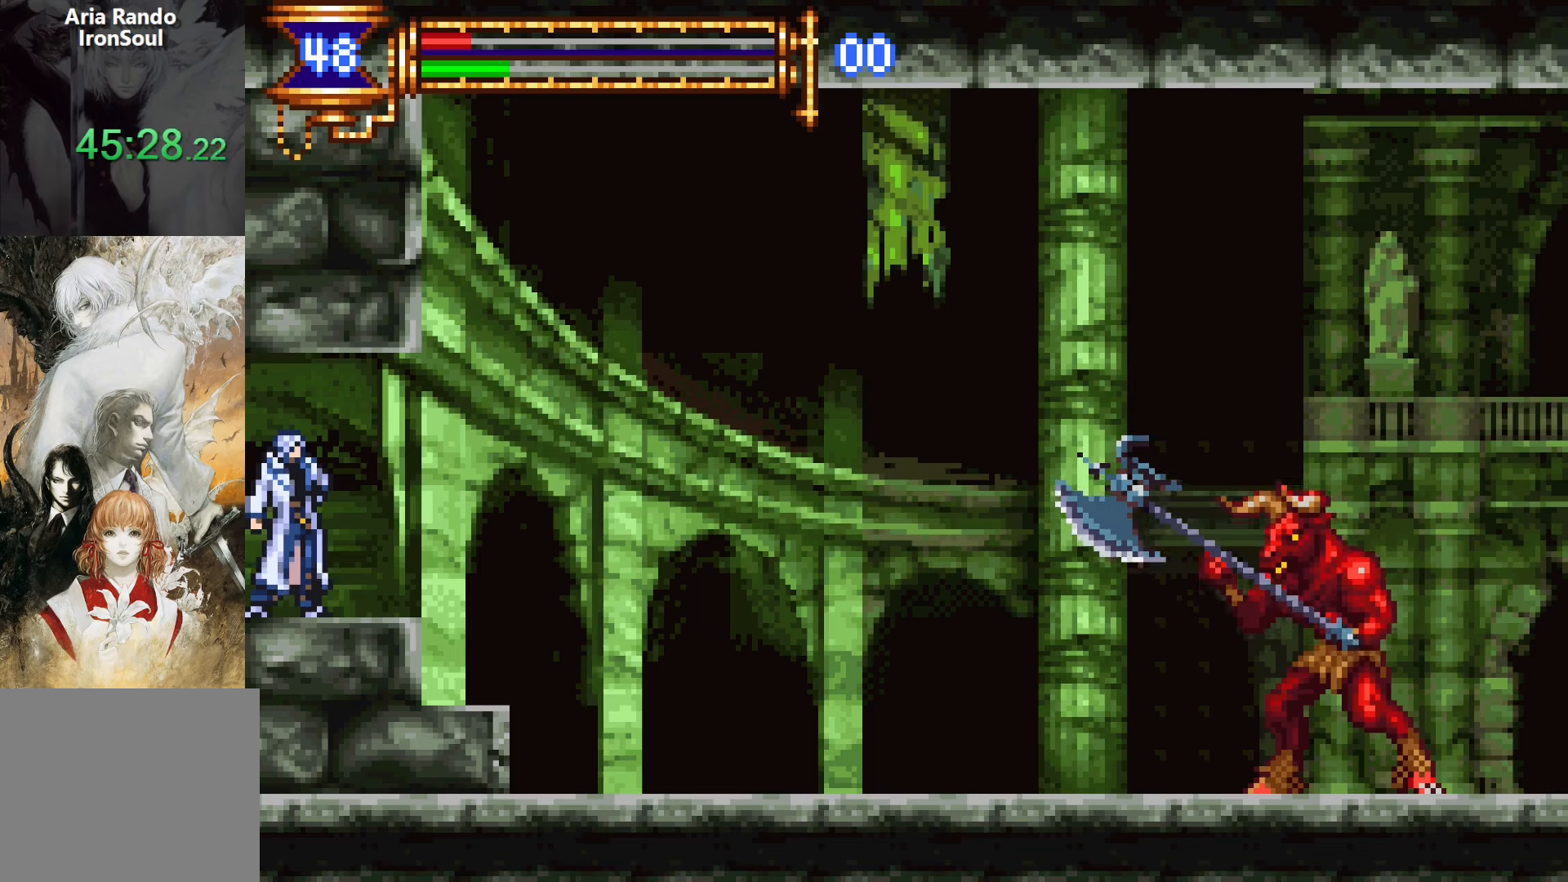
{"buttons": [], "events": []}
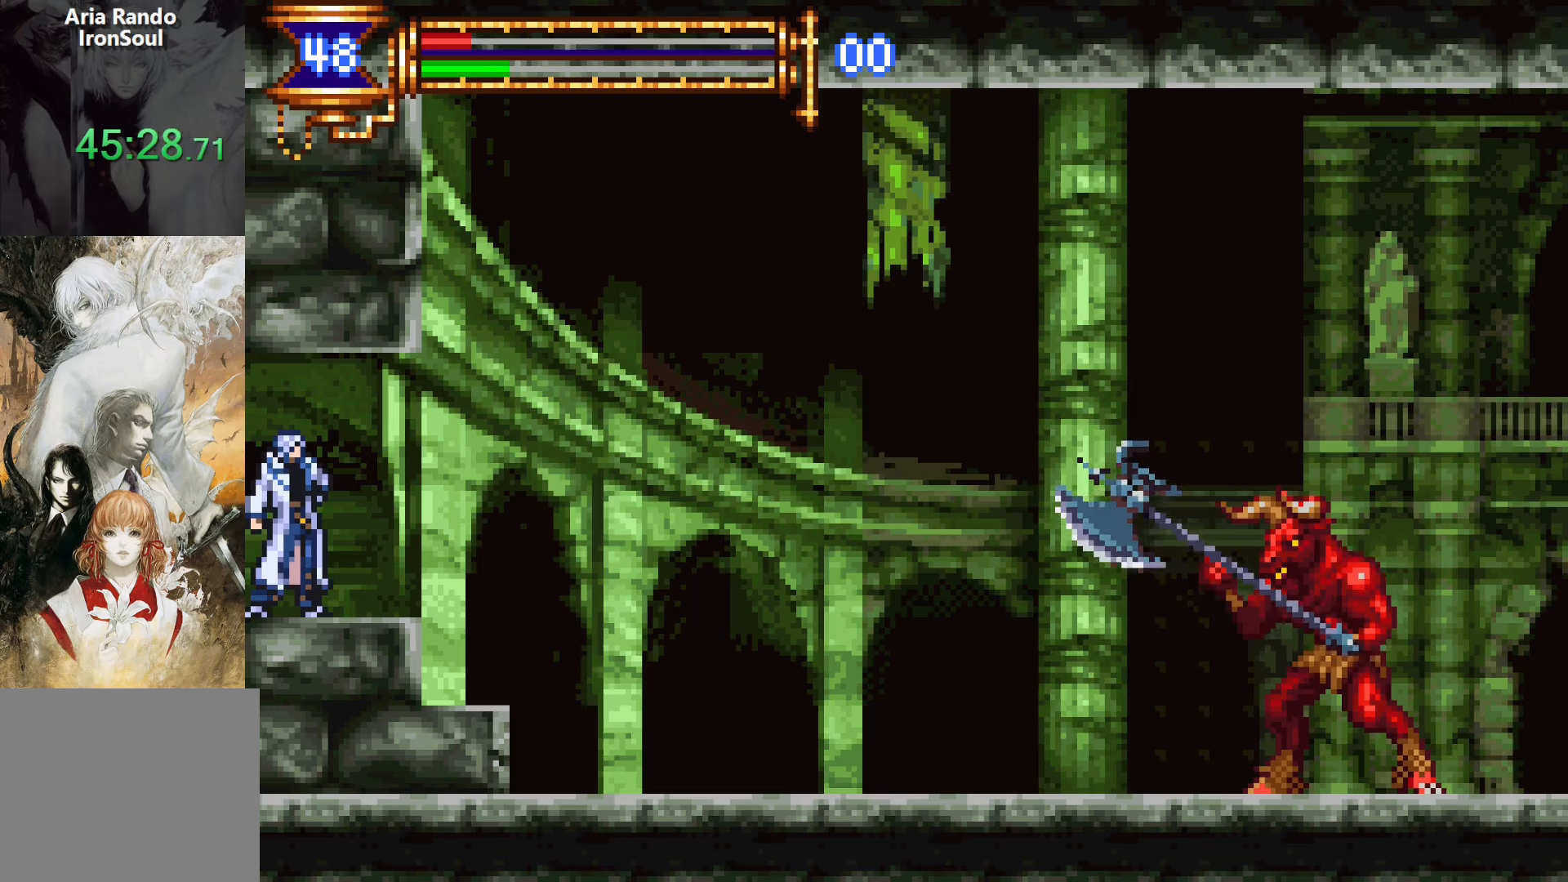
{"buttons": [], "events": []}
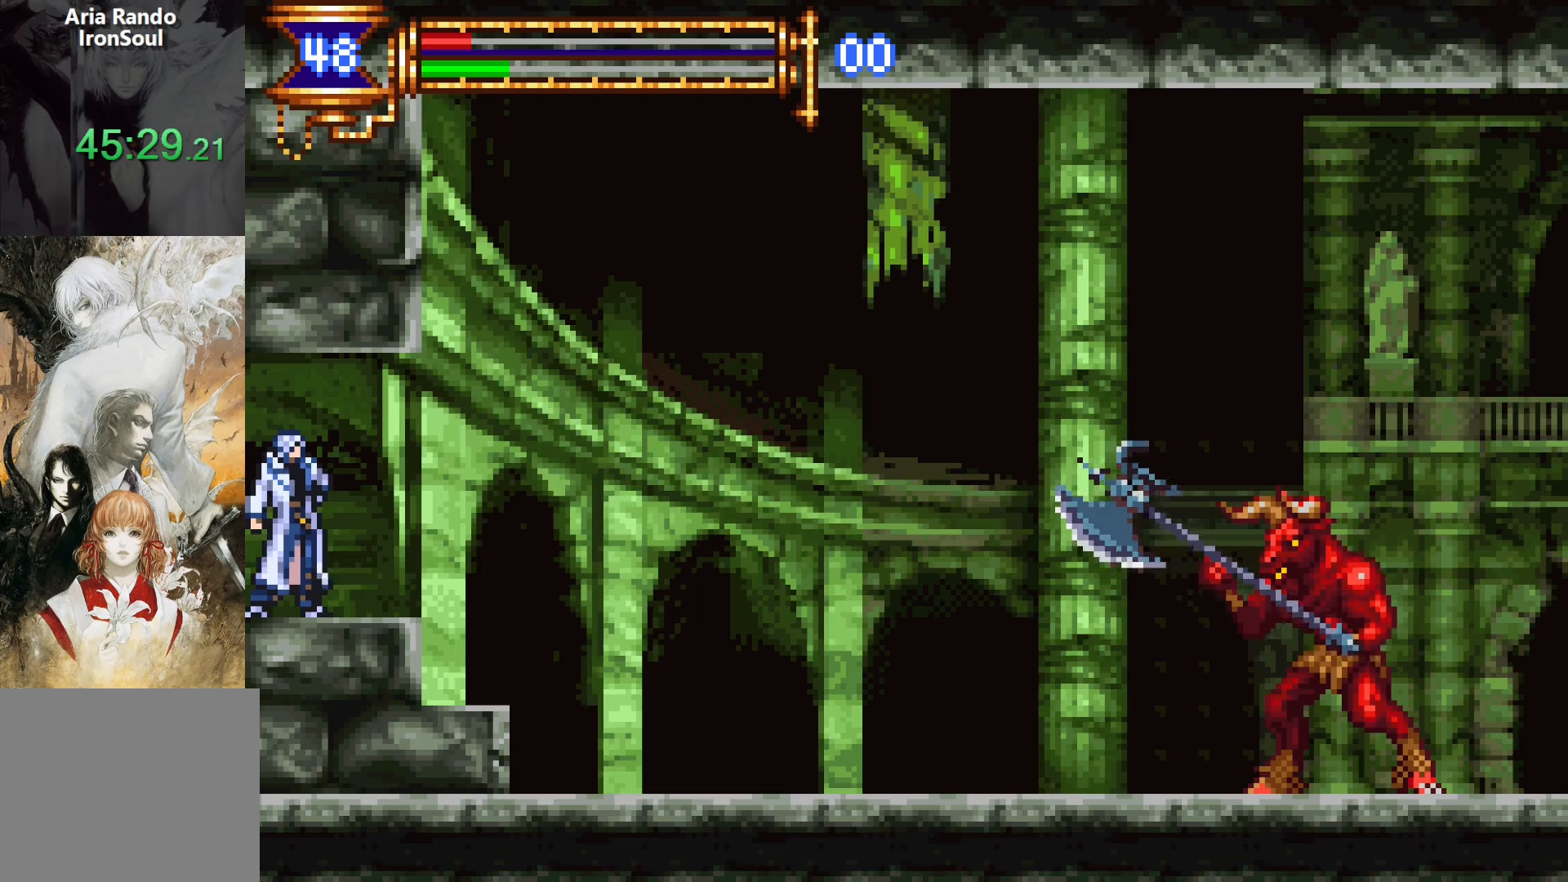
{"buttons": [], "events": []}
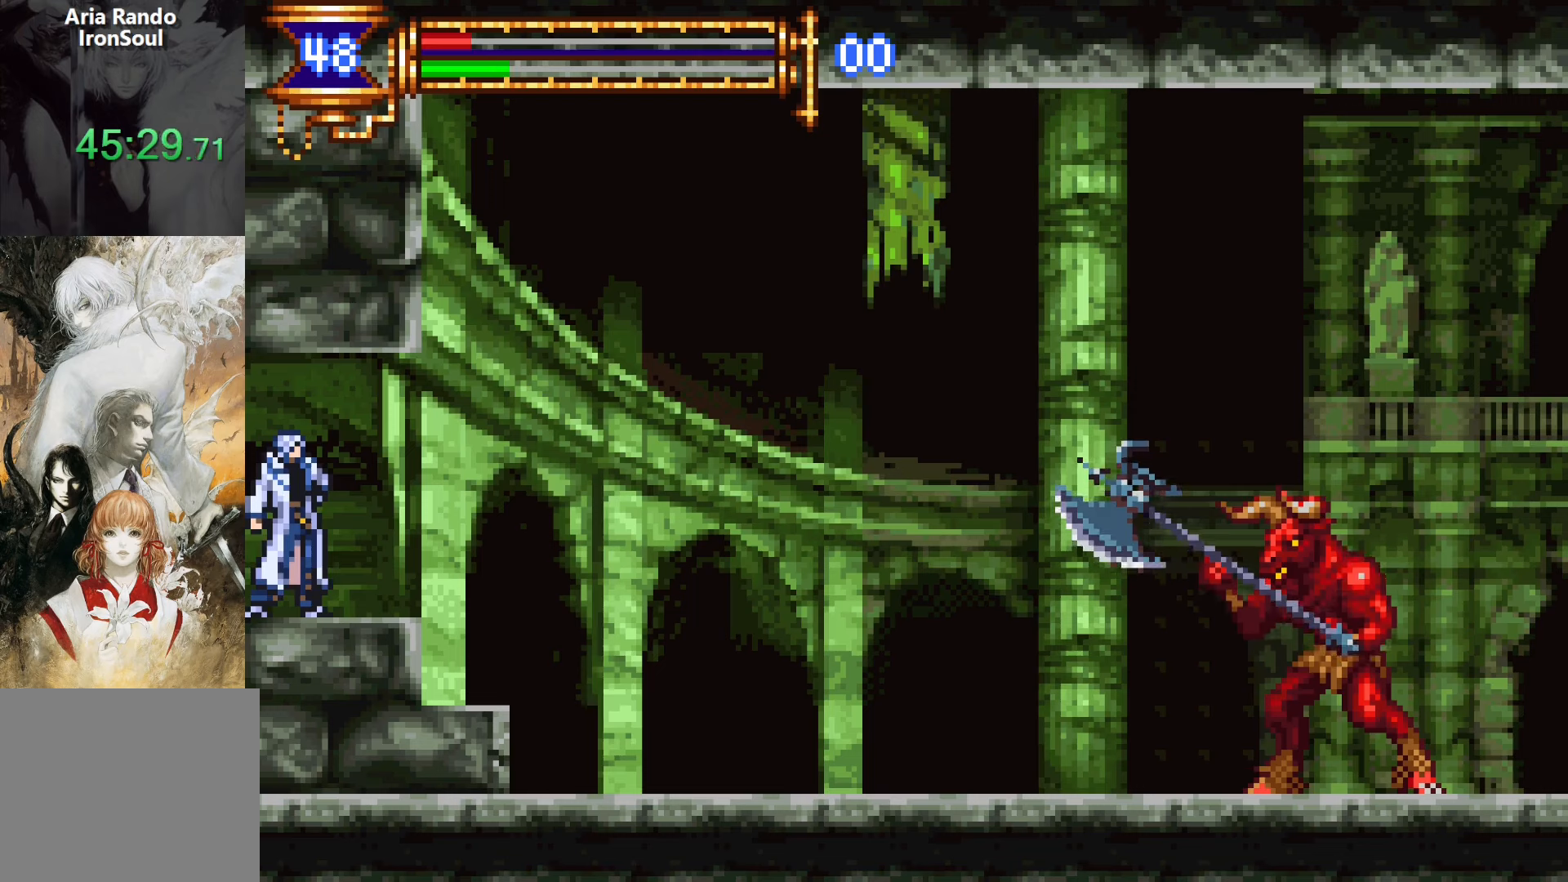
{"buttons": [], "events": [[333, "CROSS", "down"], [367, "SQUARE", "down"], [400, "CROSS", "up"], [433, "SQUARE", "up"]]}
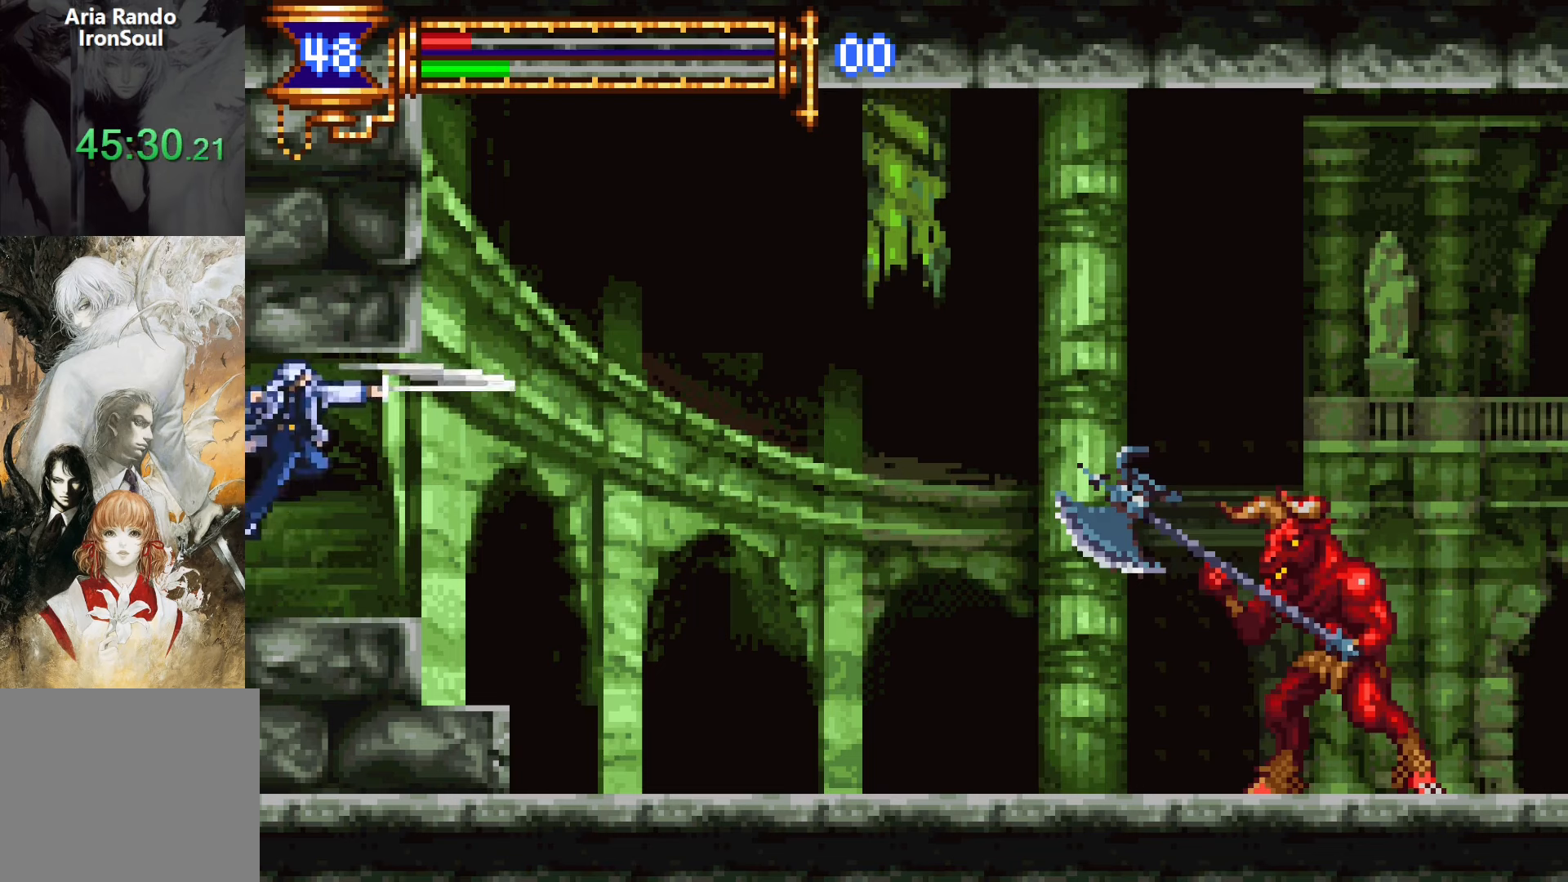
{"buttons": ["CROSS"], "events": [[500, "CROSS", "down"]]}
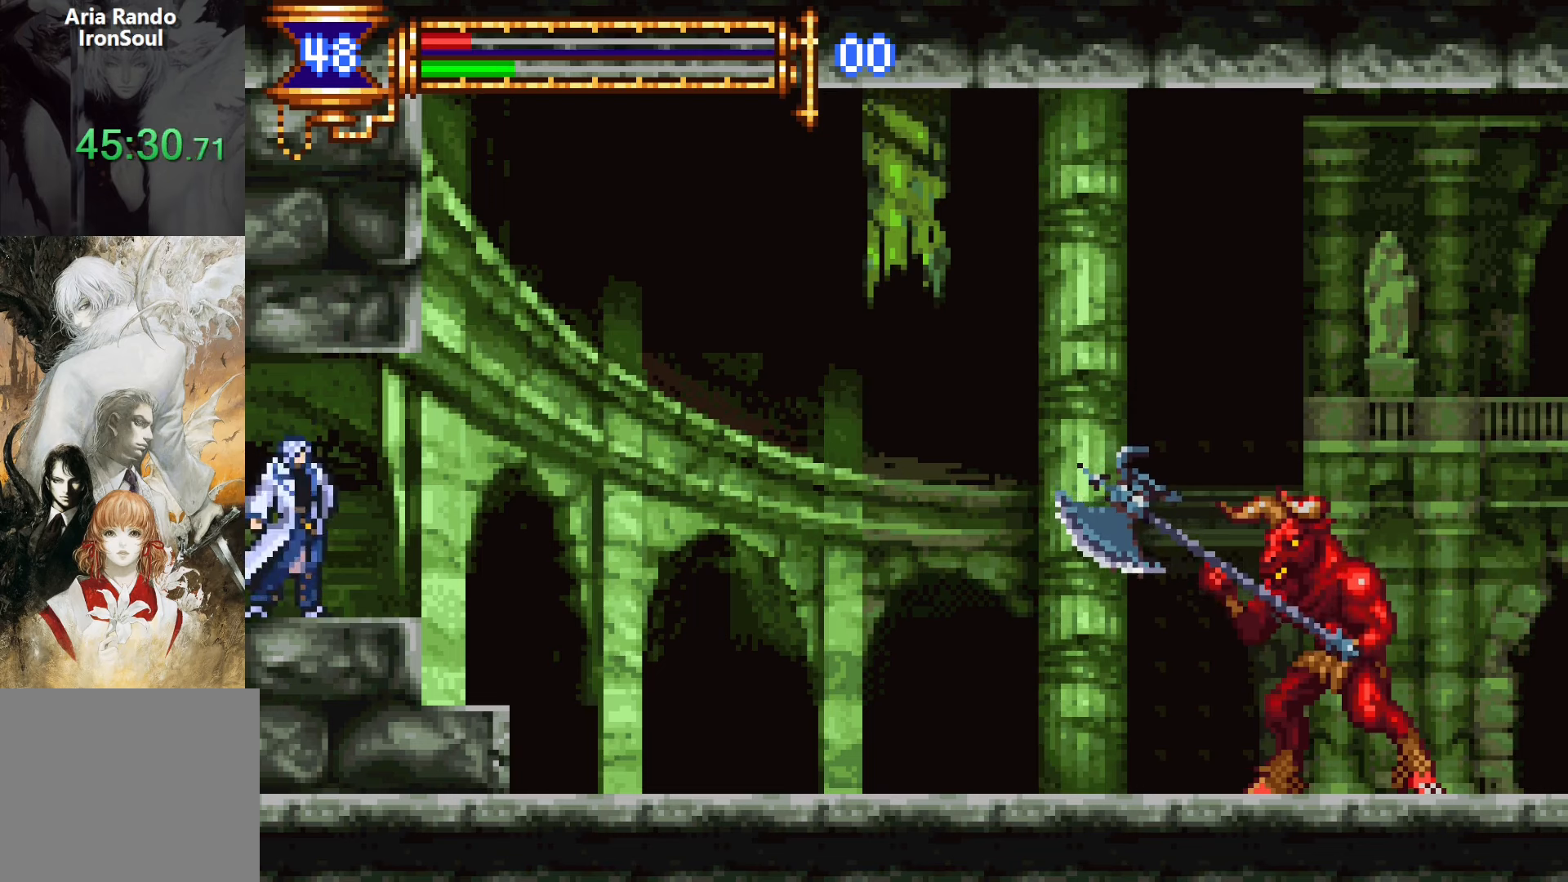
{"buttons": [], "events": [[33, "SQUARE", "down"], [50, "CROSS", "up"], [117, "SQUARE", "up"]]}
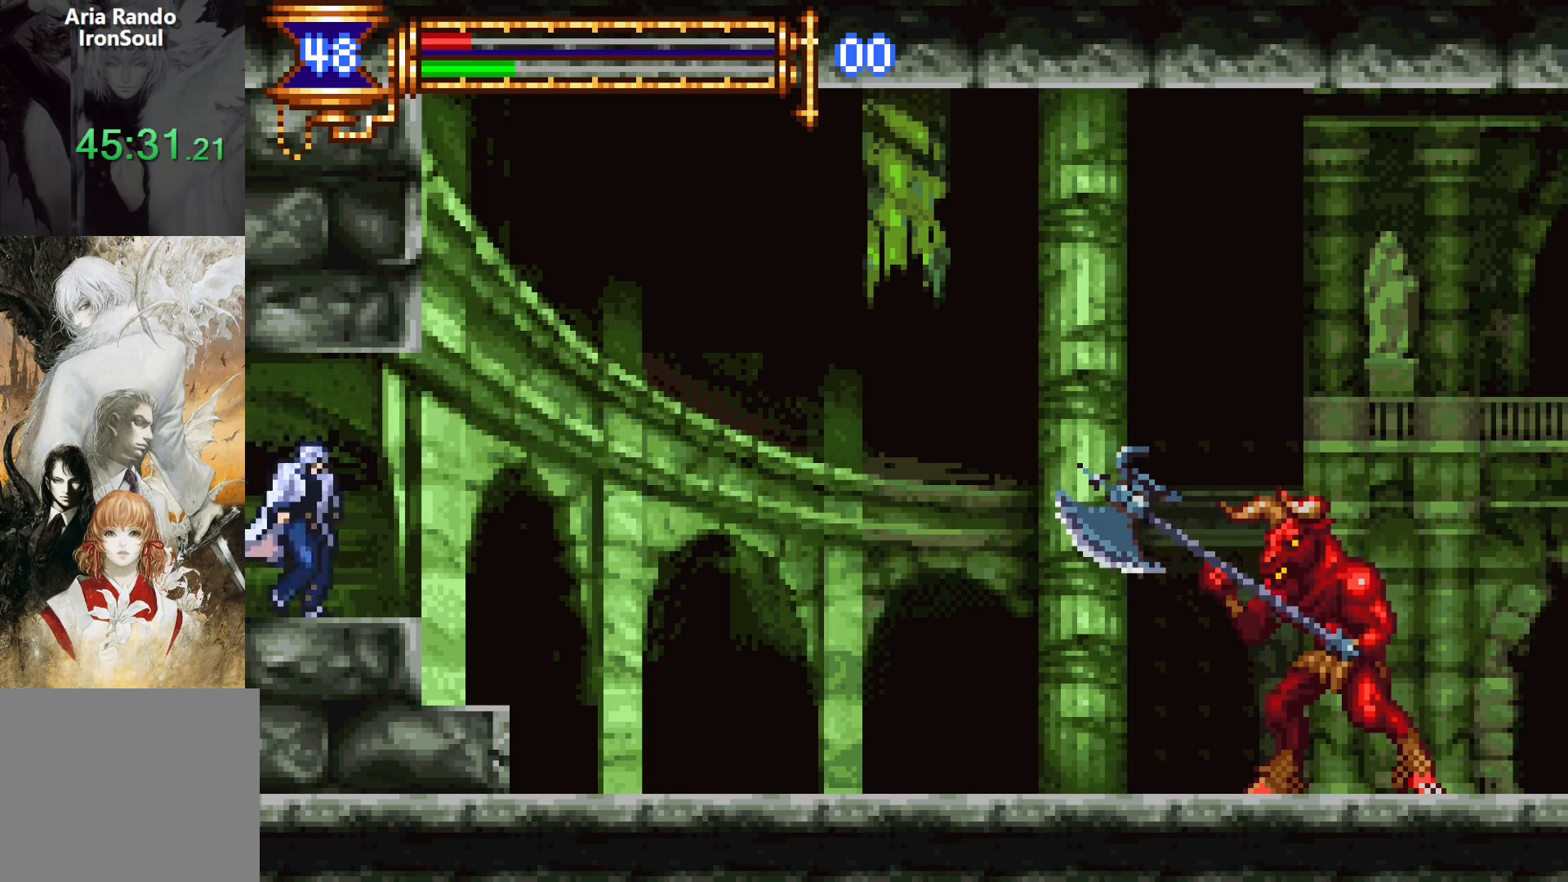
{"buttons": [], "events": [[100, "CROSS", "down"], [117, "SQUARE", "down"], [133, "CROSS", "up"], [217, "SQUARE", "up"]]}
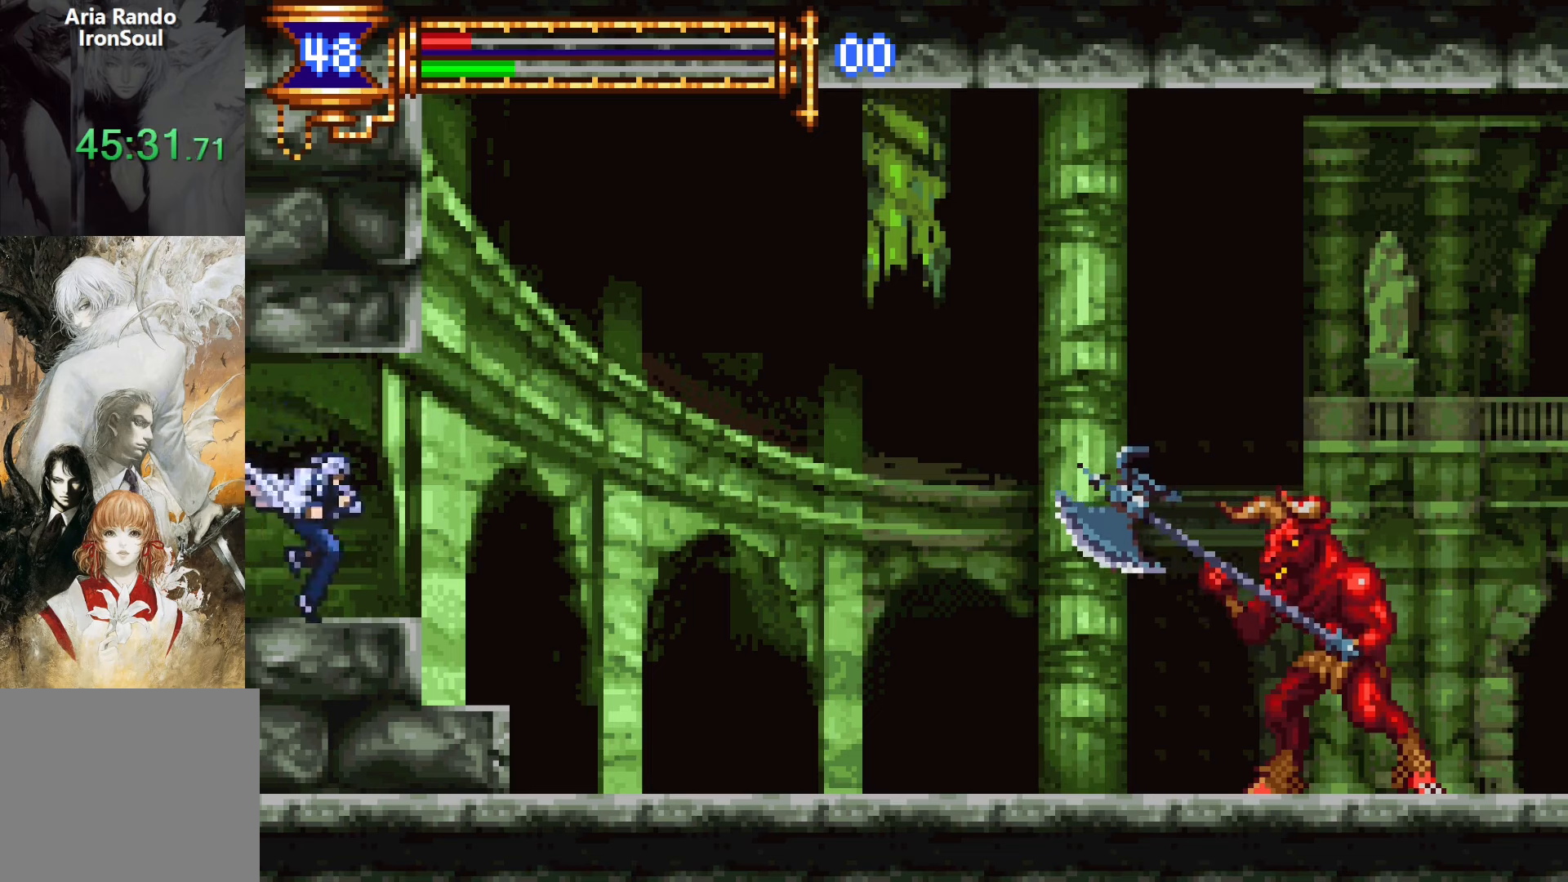
{"buttons": ["SQUARE"], "events": [[33, "CROSS", "down"], [50, "SQUARE", "down"], [83, "CROSS", "up"], [133, "SQUARE", "up"], [433, "CROSS", "down"], [467, "SQUARE", "down"], [483, "CROSS", "up"]]}
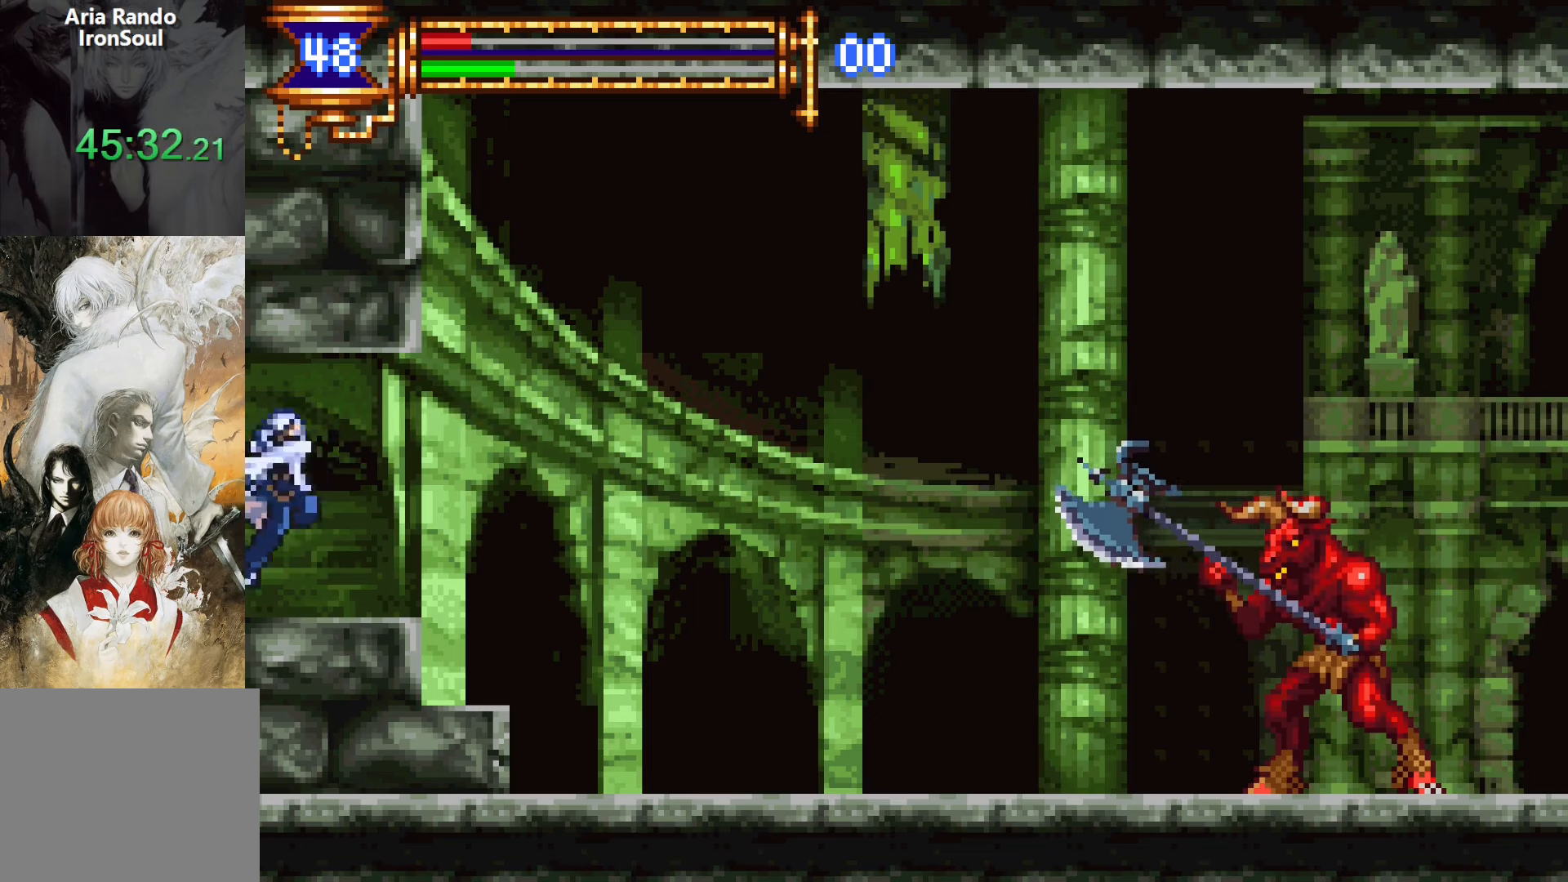
{"buttons": [], "events": [[50, "SQUARE", "up"], [300, "CROSS", "down"], [333, "SQUARE", "down"], [350, "CROSS", "up"], [400, "SQUARE", "up"]]}
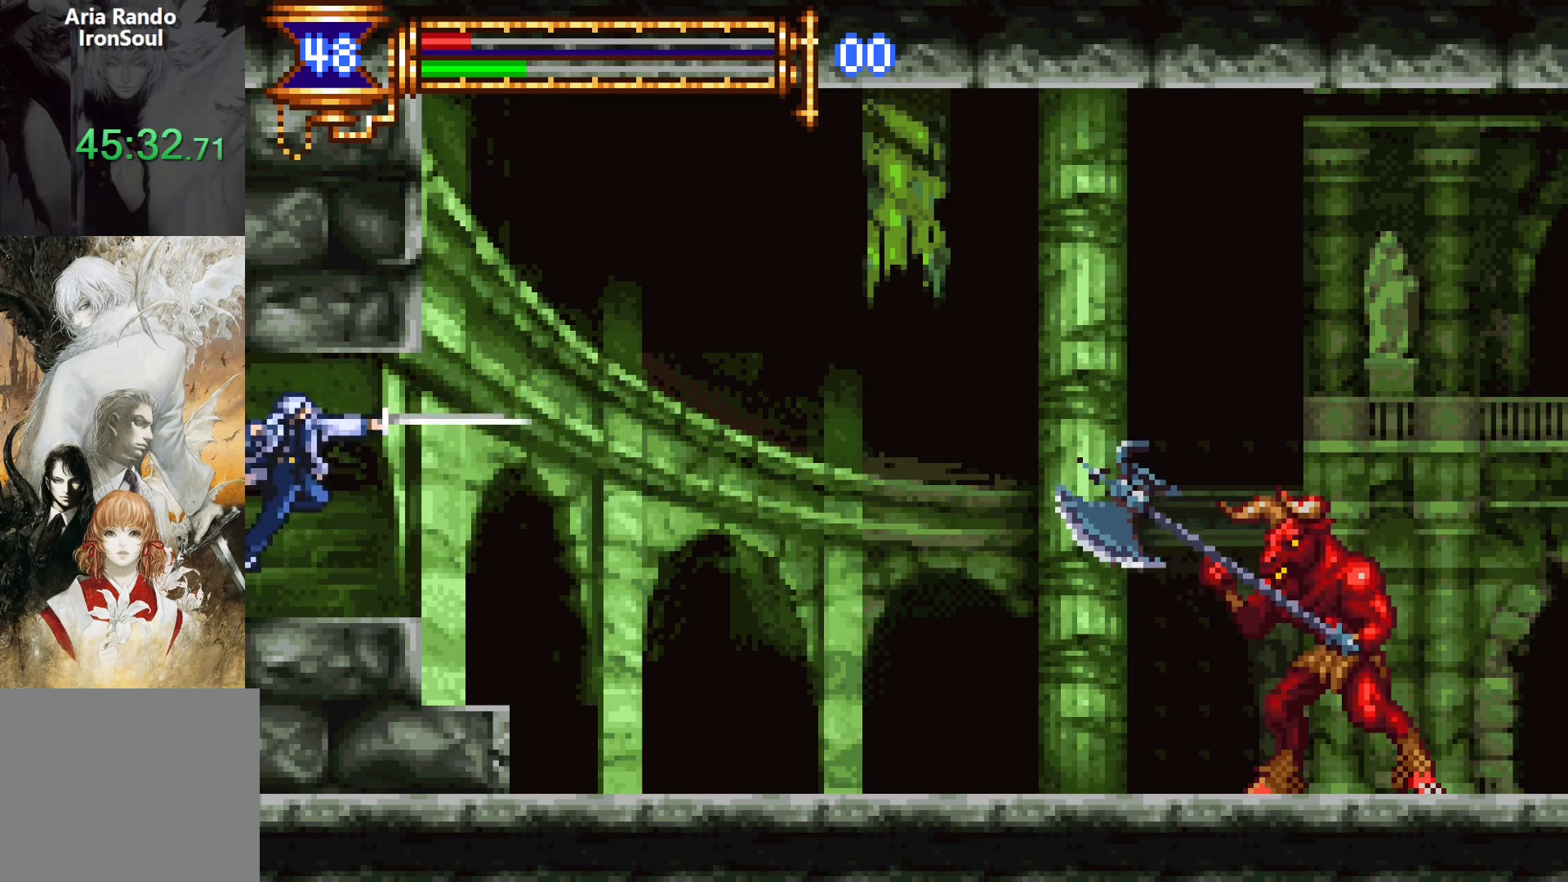
{"buttons": [], "events": []}
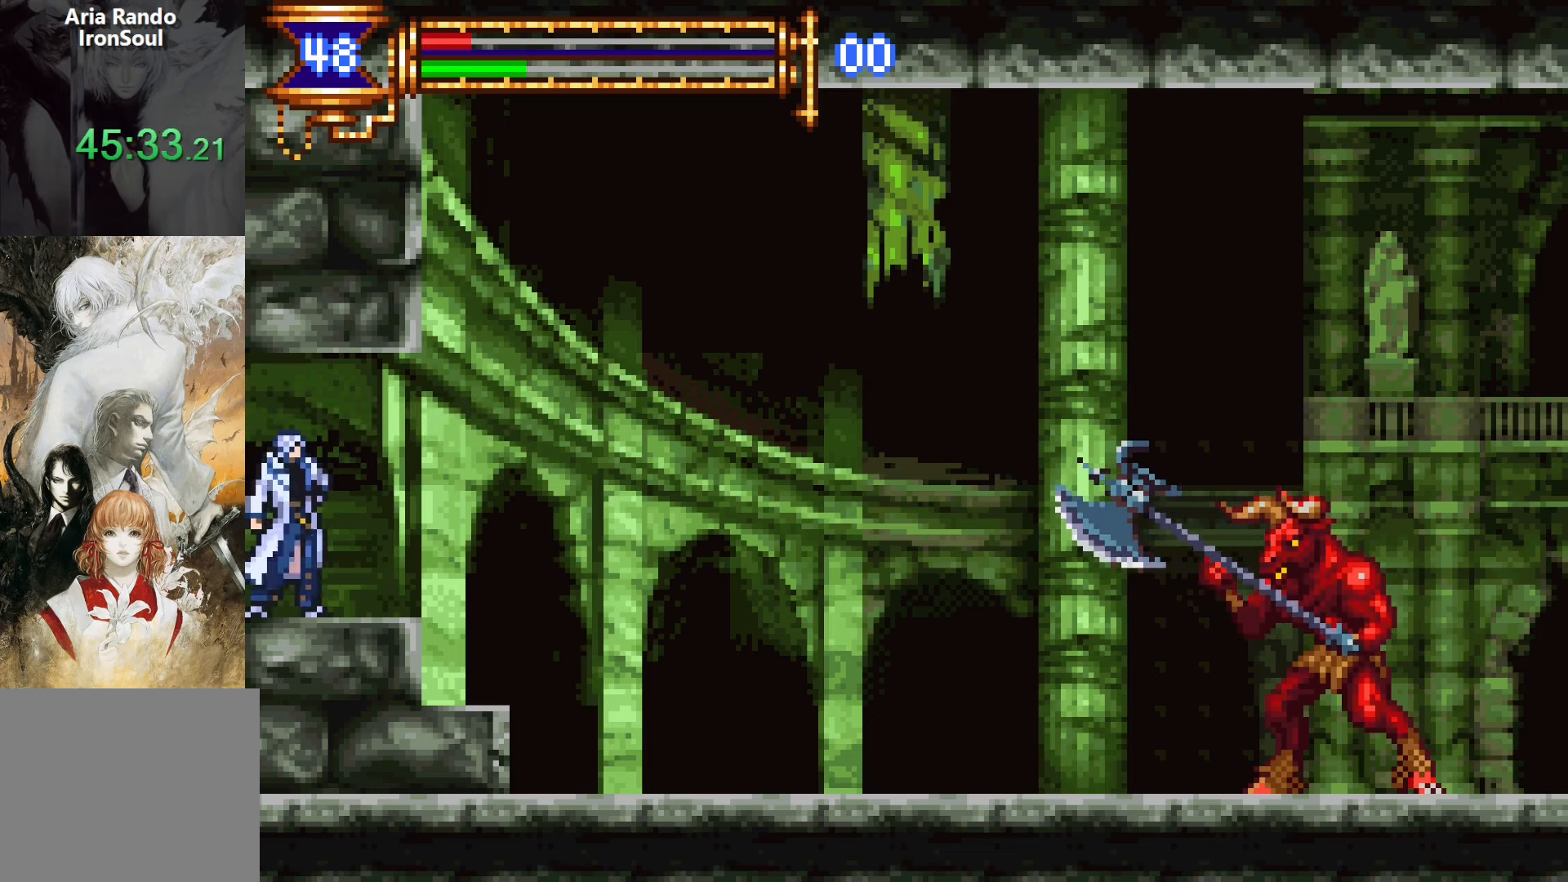
{"buttons": ["CROSS", "SQUARE"], "events": [[50, "CROSS", "down"], [67, "SQUARE", "down"], [100, "CROSS", "up"], [183, "SQUARE", "up"], [450, "CROSS", "down"], [483, "SQUARE", "down"]]}
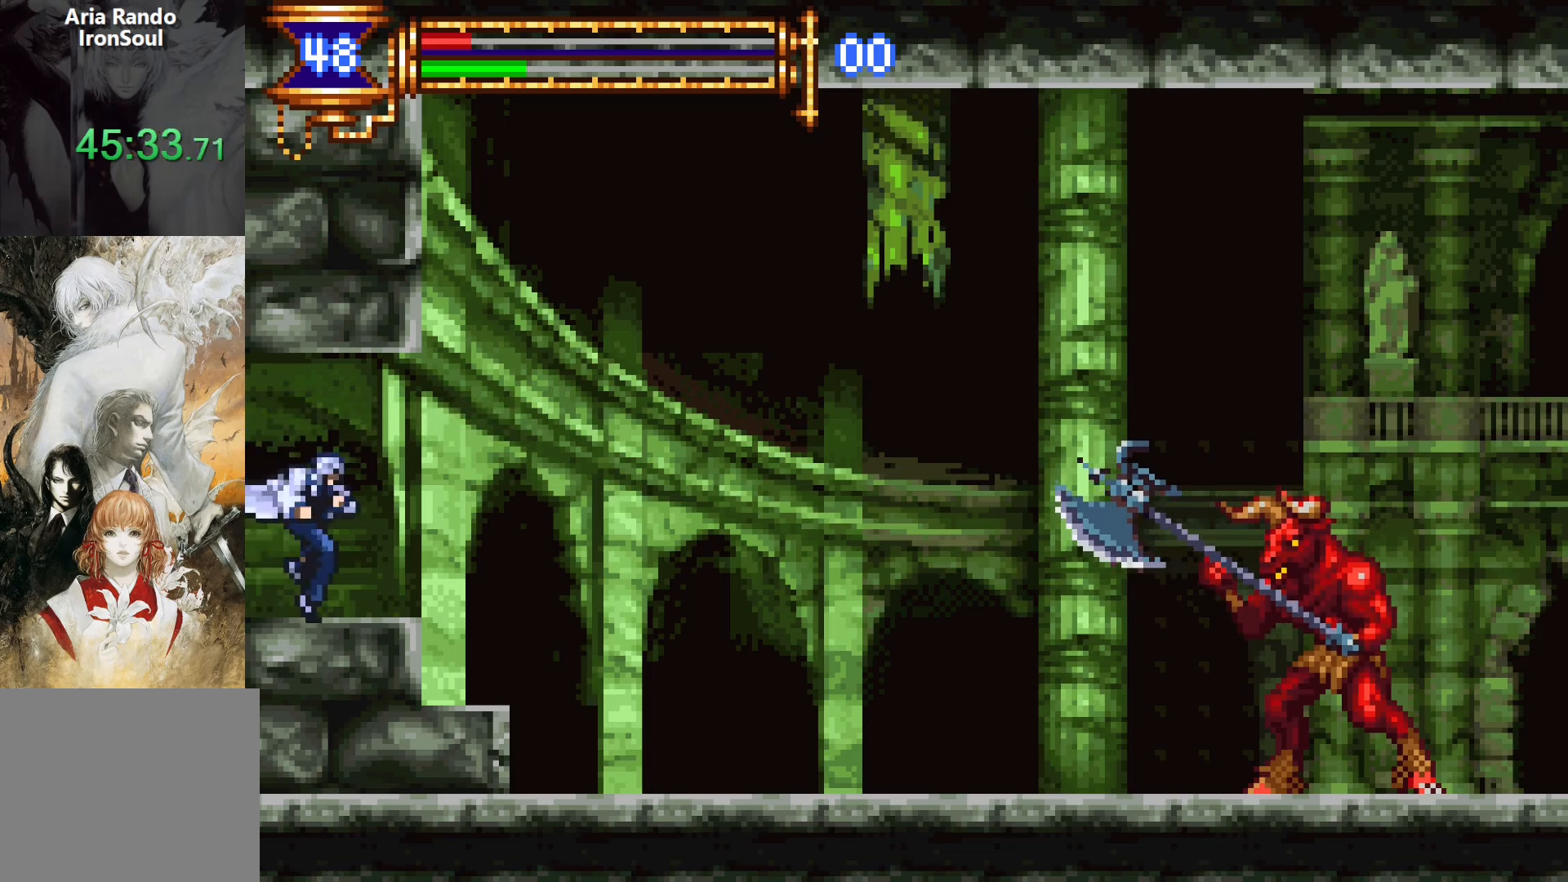
{"buttons": [], "events": [[17, "CROSS", "up"], [50, "SQUARE", "up"], [350, "CROSS", "down"], [367, "SQUARE", "down"], [400, "CROSS", "up"], [433, "SQUARE", "up"]]}
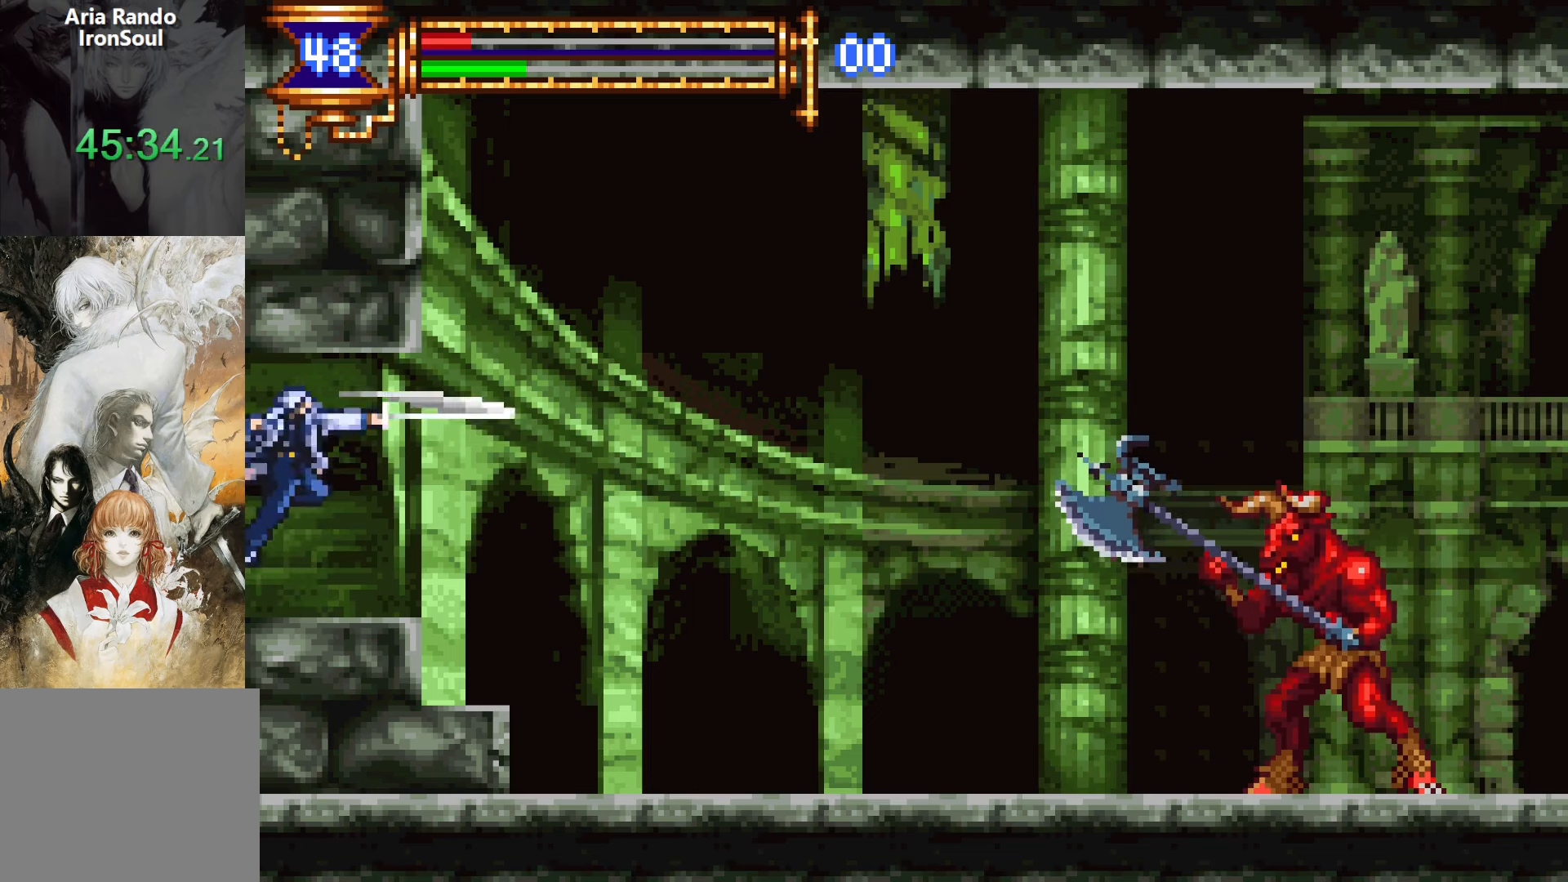
{"buttons": [], "events": []}
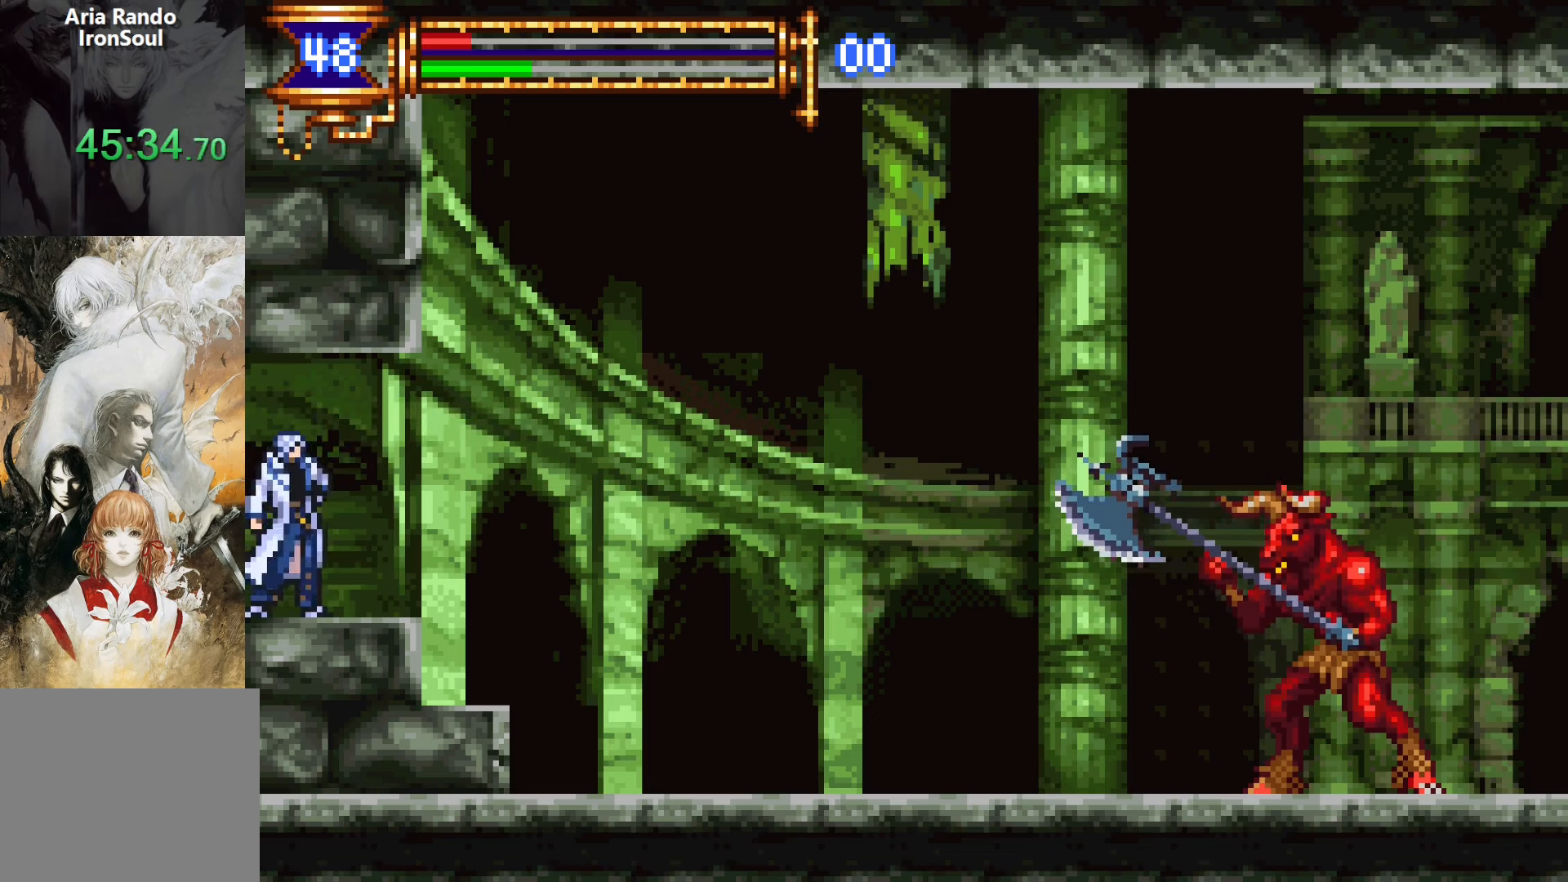
{"buttons": ["SQUARE"], "events": [[50, "CROSS", "down"], [67, "SQUARE", "down"], [83, "CROSS", "up"], [133, "SQUARE", "up"], [433, "CROSS", "down"], [467, "SQUARE", "down"], [483, "CROSS", "up"]]}
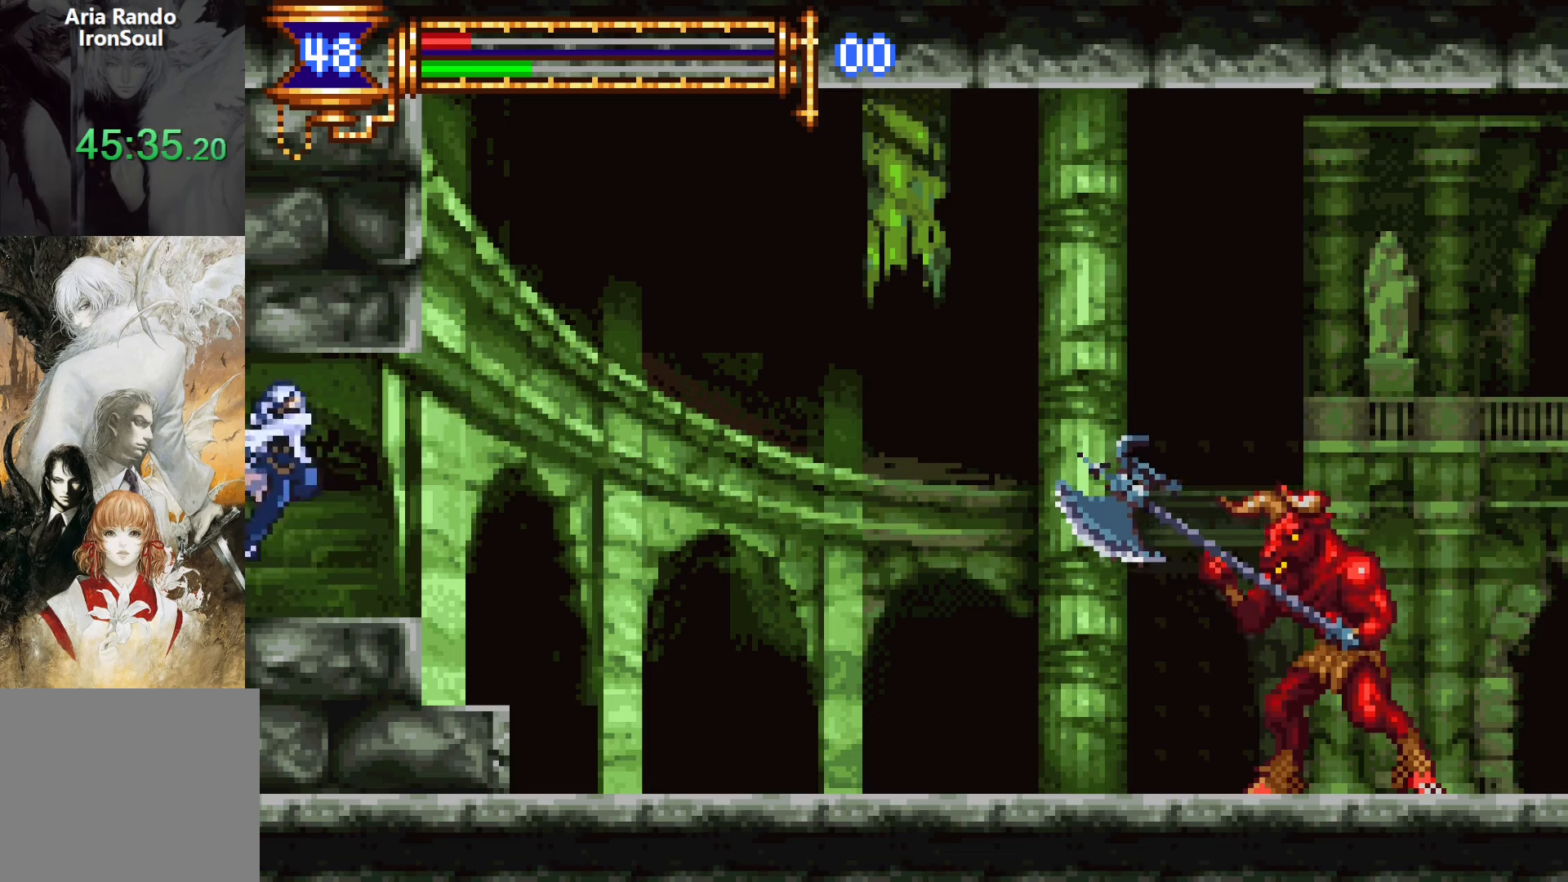
{"buttons": [], "events": [[33, "SQUARE", "up"], [350, "CROSS", "down"], [383, "SQUARE", "down"], [400, "CROSS", "up"], [450, "SQUARE", "up"]]}
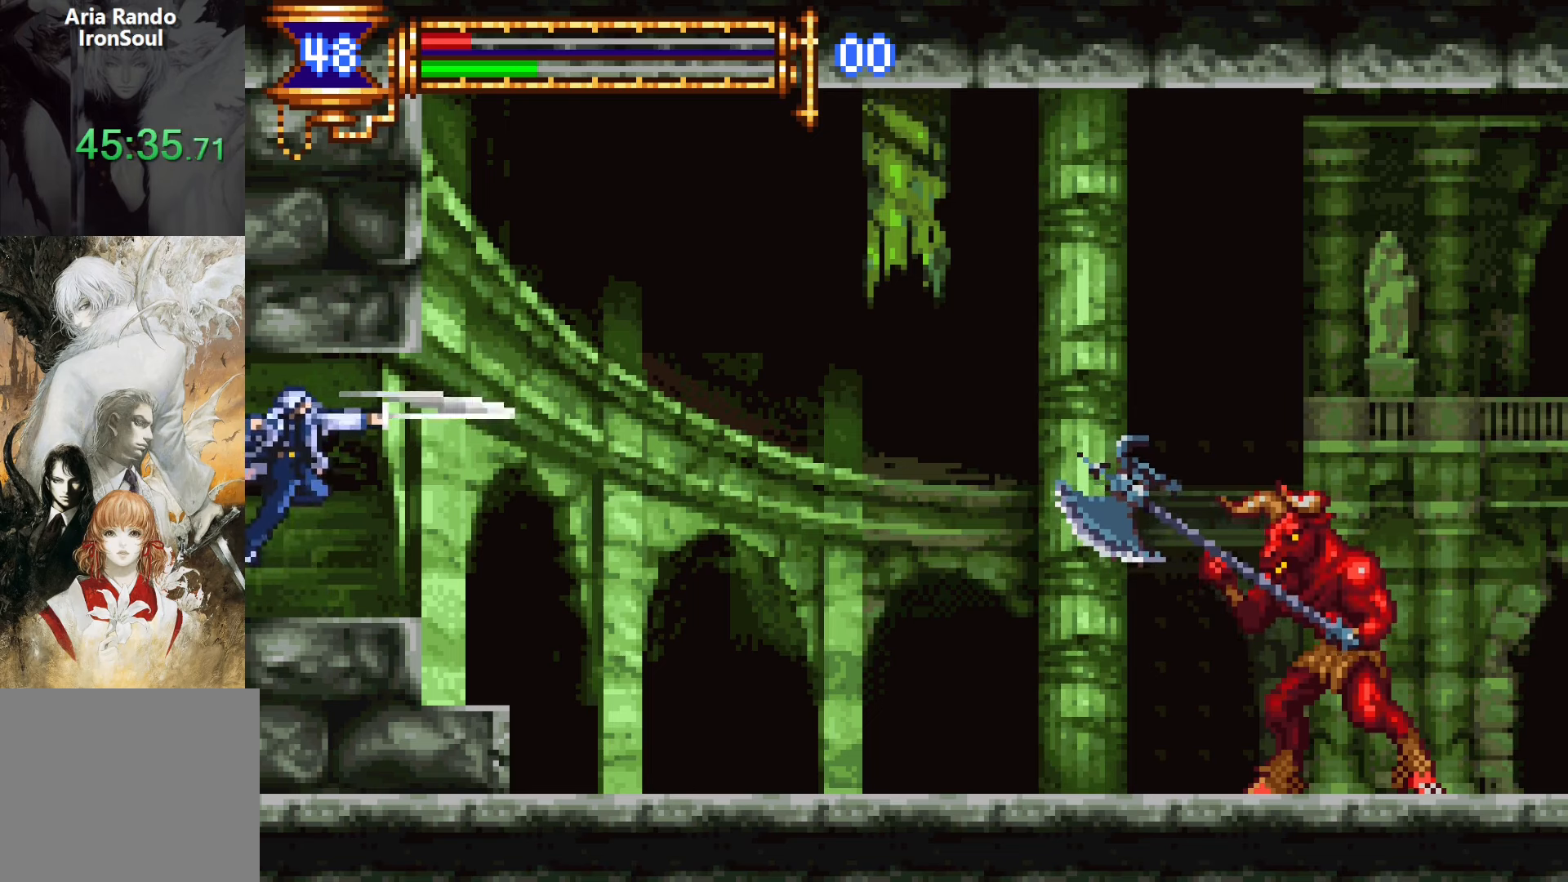
{"buttons": [], "events": []}
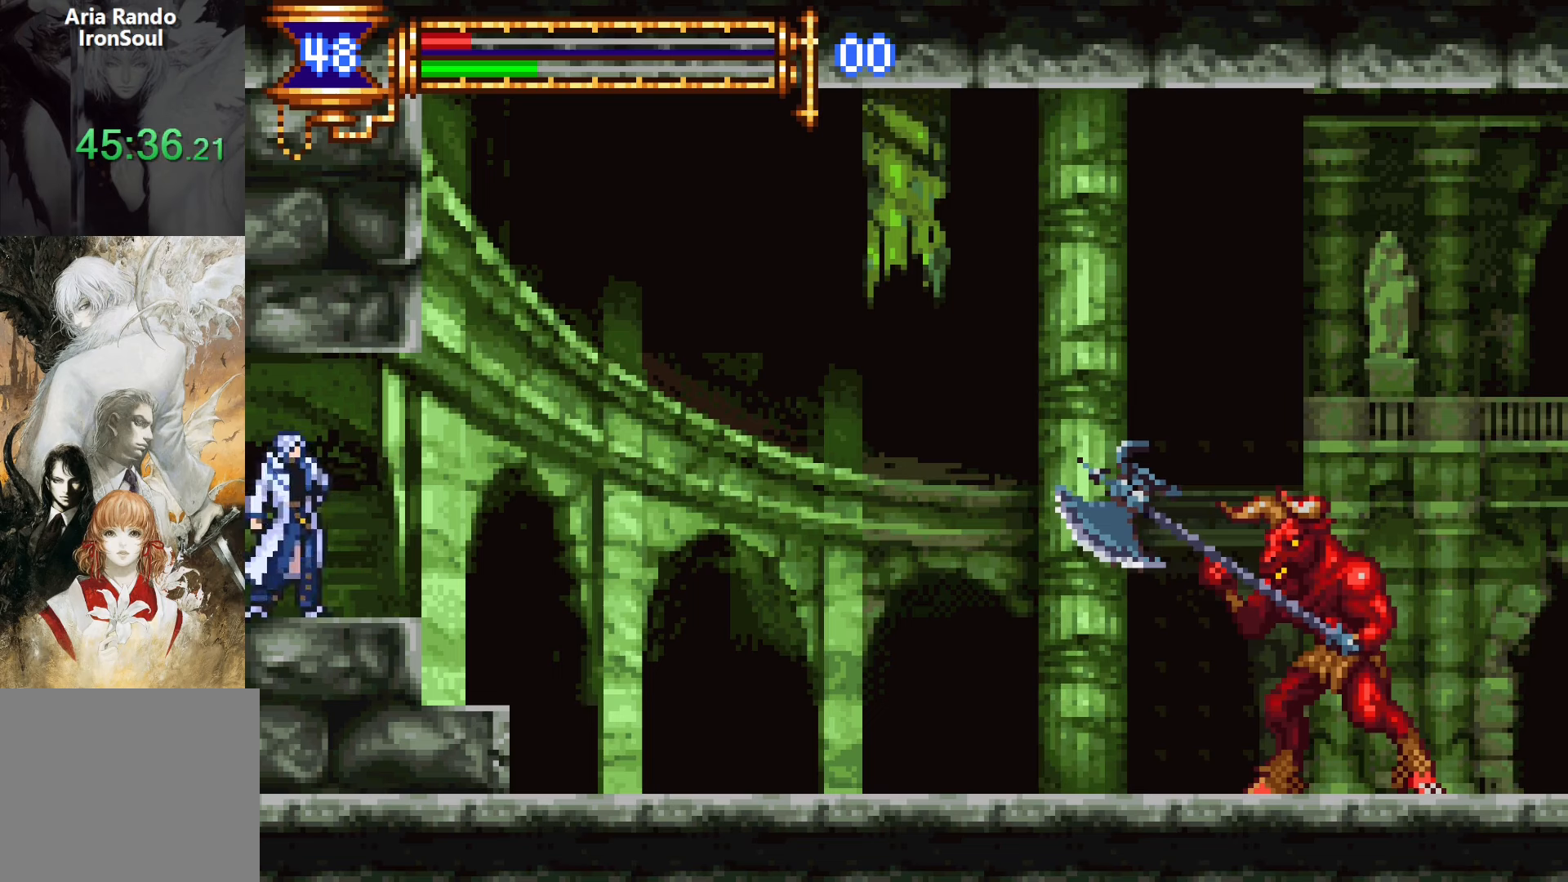
{"buttons": ["CROSS", "SQUARE"], "events": [[67, "CROSS", "down"], [83, "SQUARE", "down"], [100, "CROSS", "up"], [167, "SQUARE", "up"], [467, "CROSS", "down"], [500, "SQUARE", "down"]]}
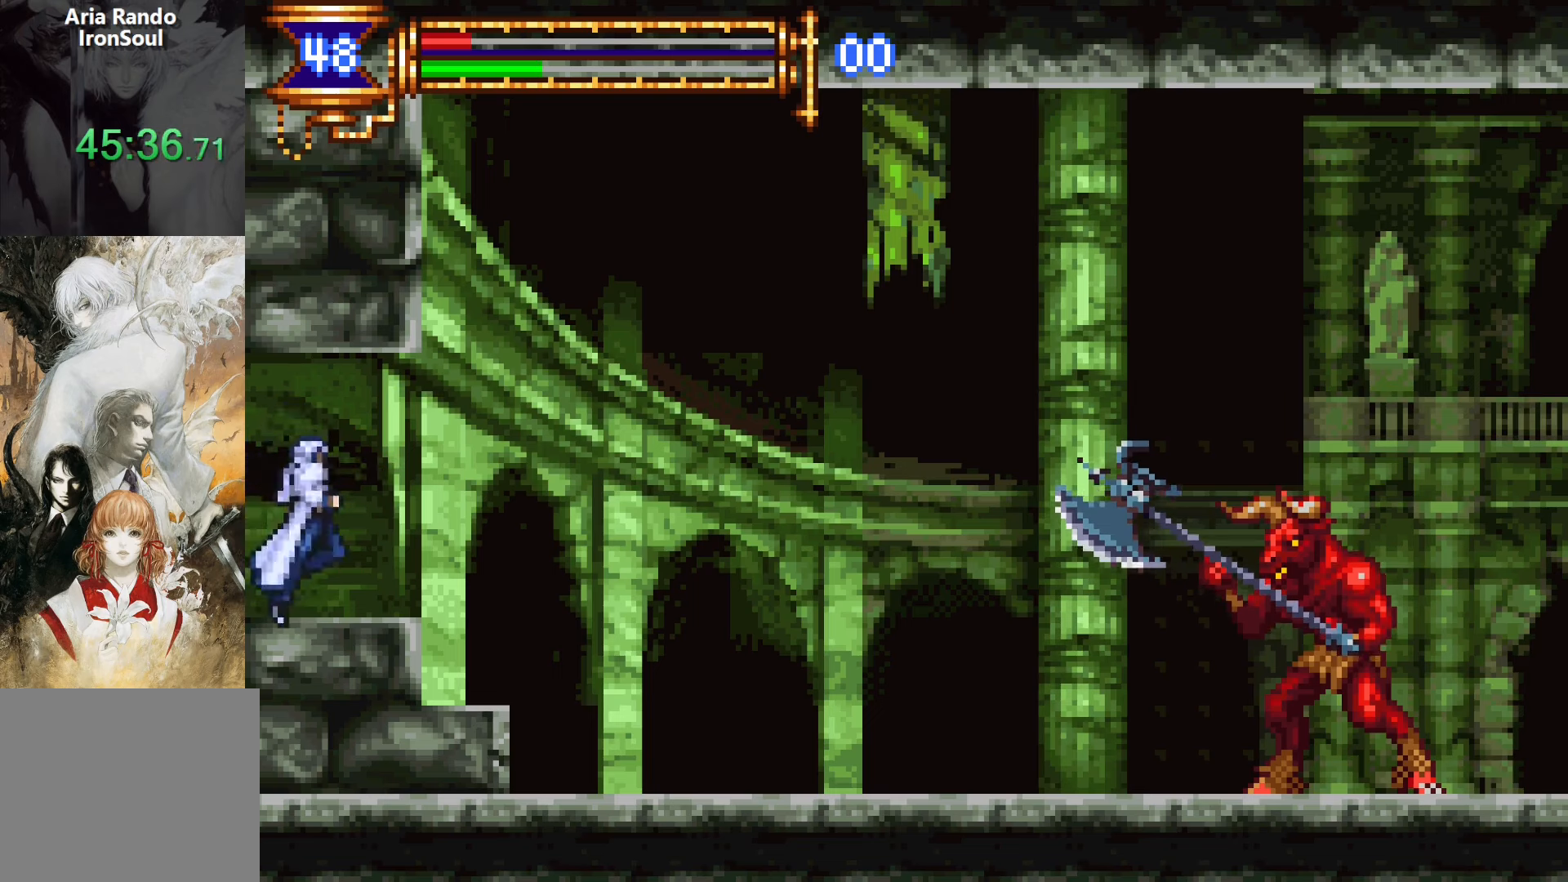
{"buttons": [], "events": [[17, "CROSS", "up"], [67, "SQUARE", "up"], [367, "CROSS", "down"], [400, "SQUARE", "down"], [417, "CROSS", "up"], [467, "SQUARE", "up"]]}
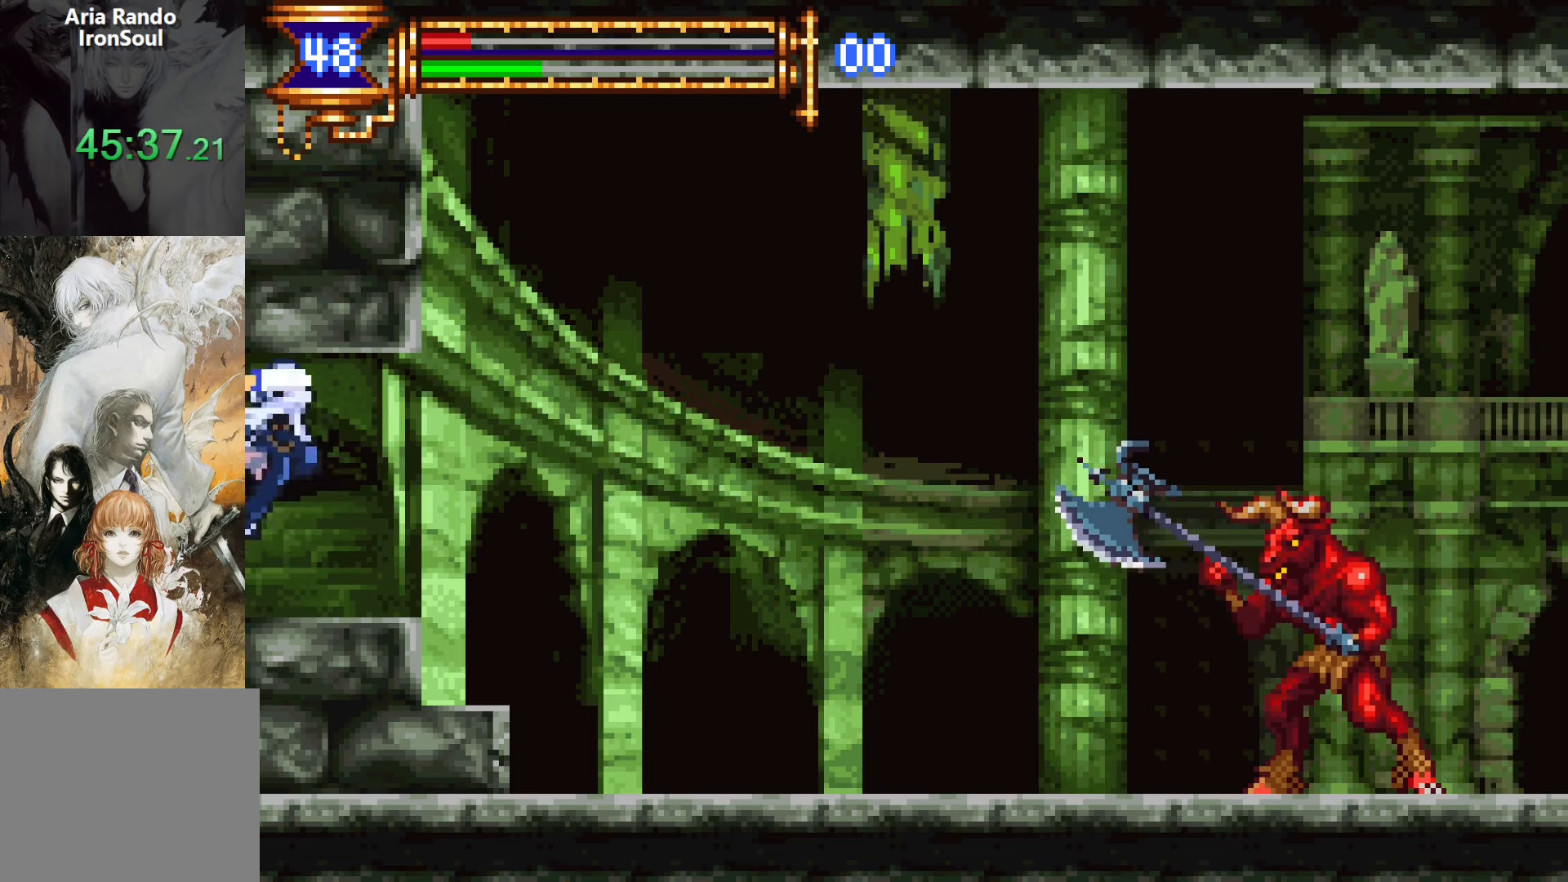
{"buttons": [], "events": []}
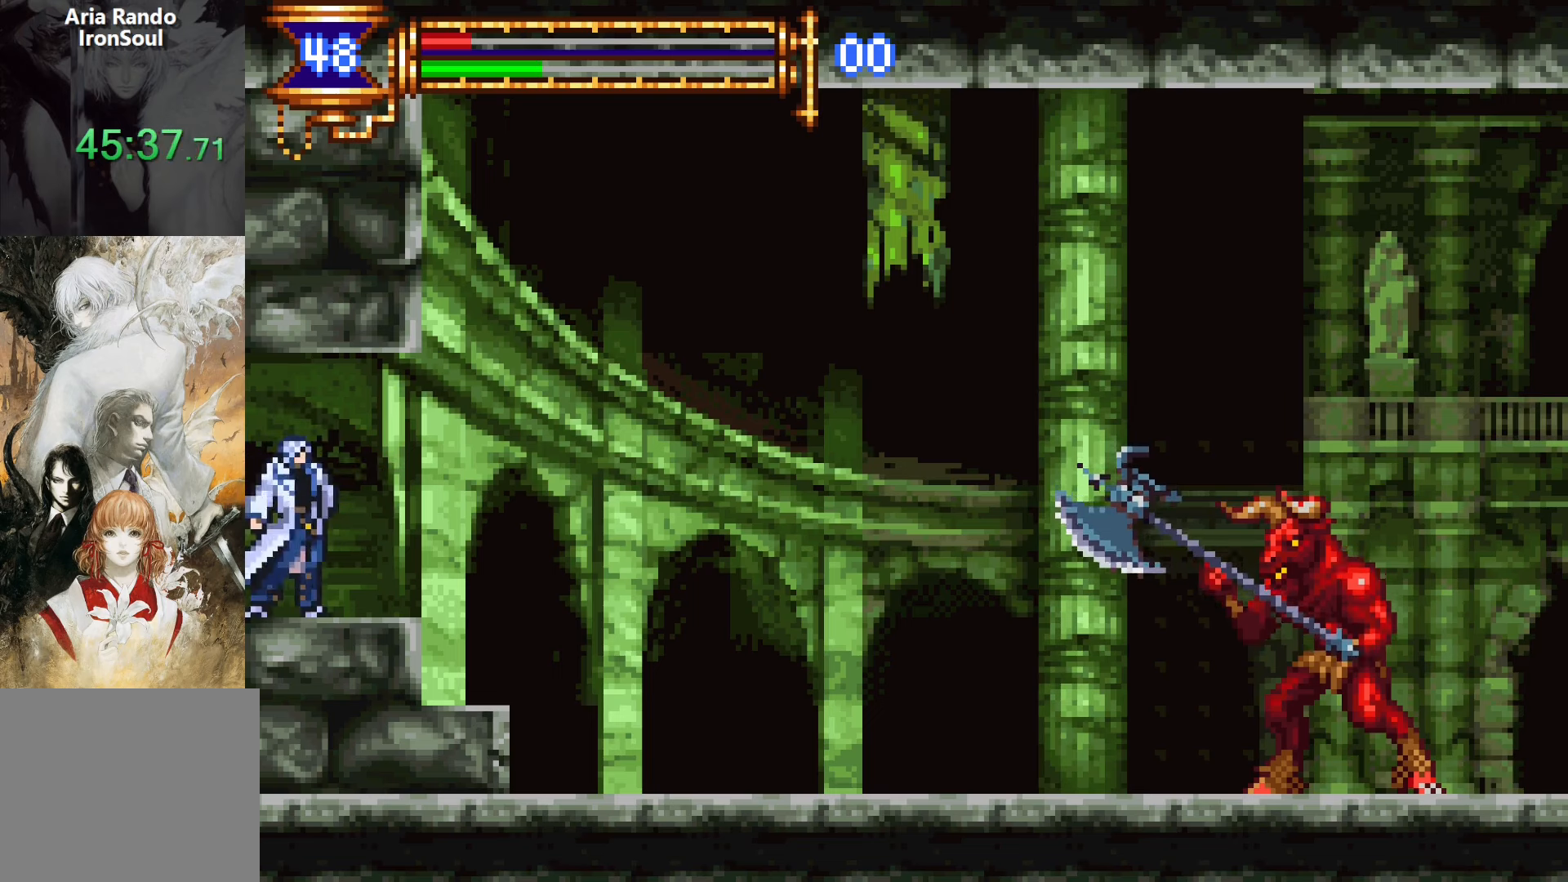
{"buttons": ["CROSS", "SQUARE"], "events": [[50, "CROSS", "down"], [83, "SQUARE", "down"], [100, "CROSS", "up"], [150, "SQUARE", "up"], [467, "CROSS", "down"], [500, "SQUARE", "down"]]}
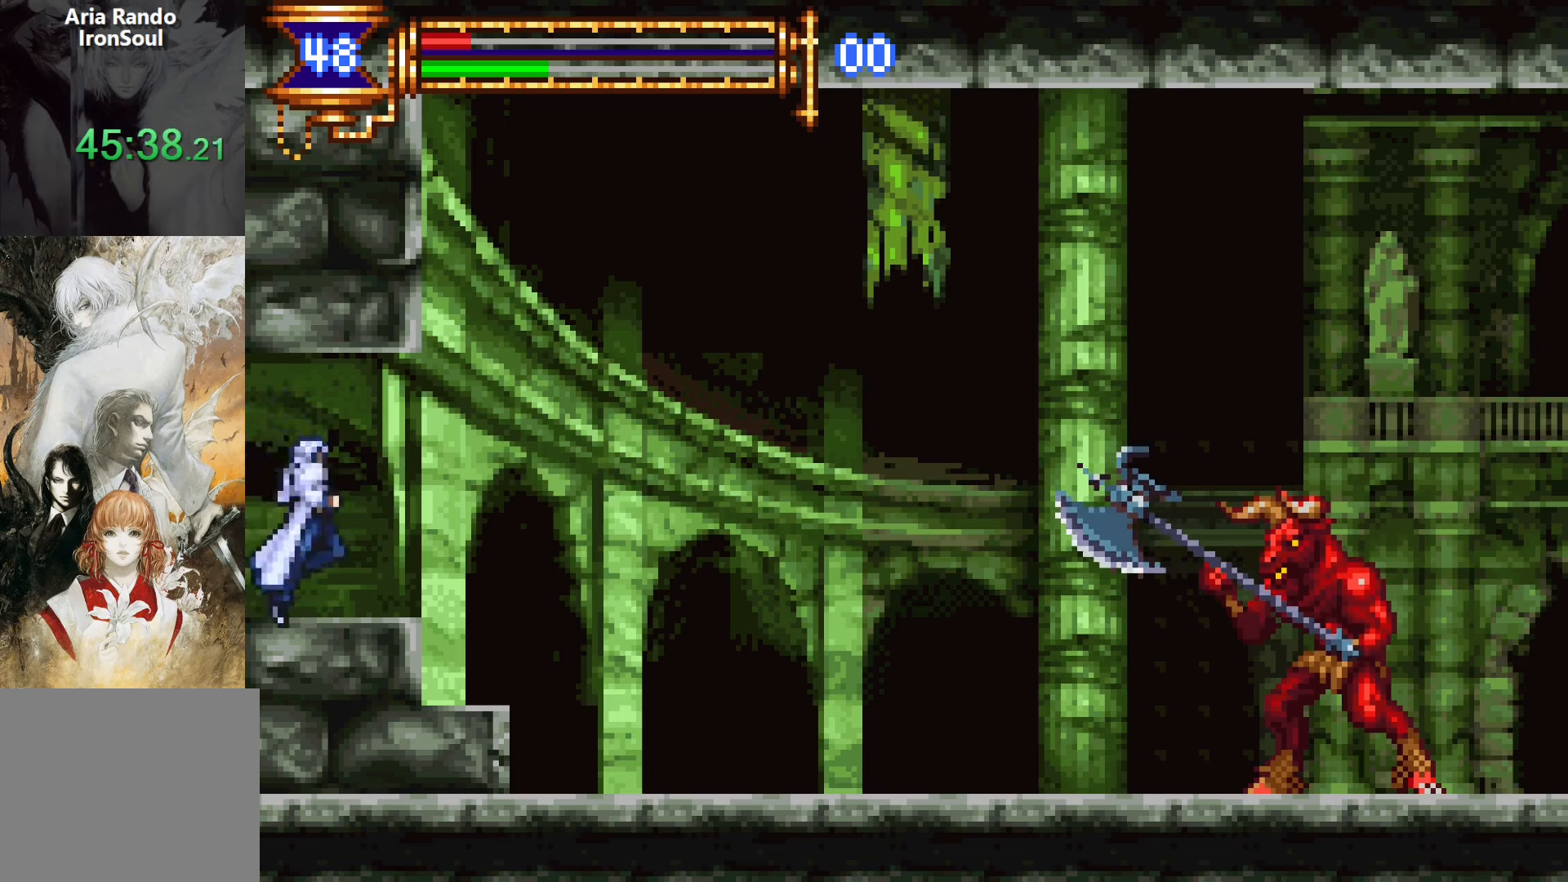
{"buttons": [], "events": [[17, "CROSS", "up"], [67, "SQUARE", "up"], [383, "CROSS", "down"], [400, "SQUARE", "down"], [417, "CROSS", "up"], [483, "SQUARE", "up"]]}
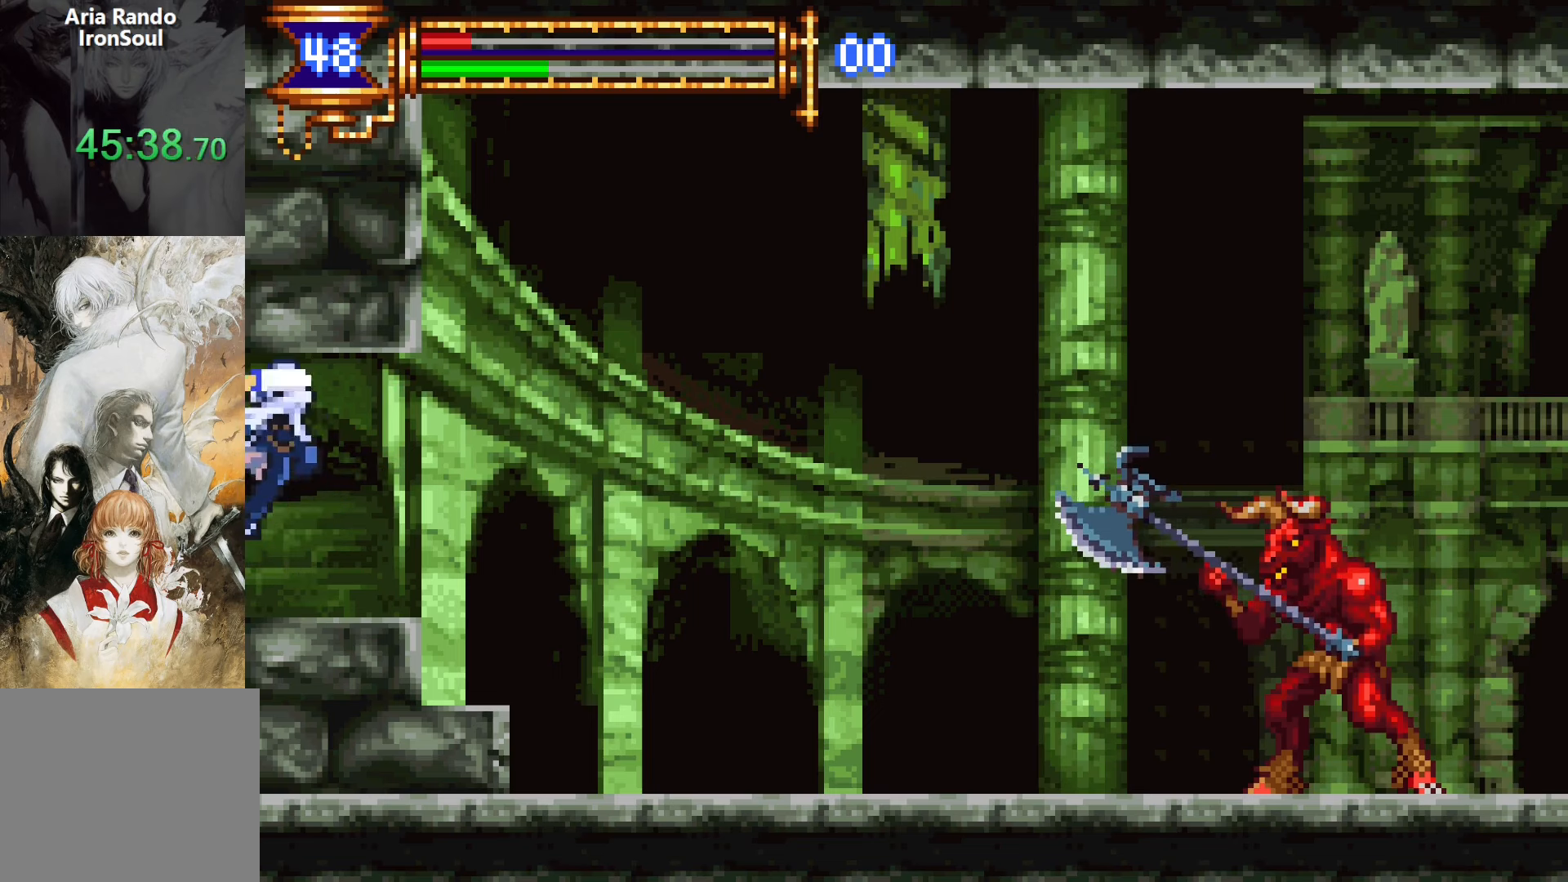
{"buttons": [], "events": []}